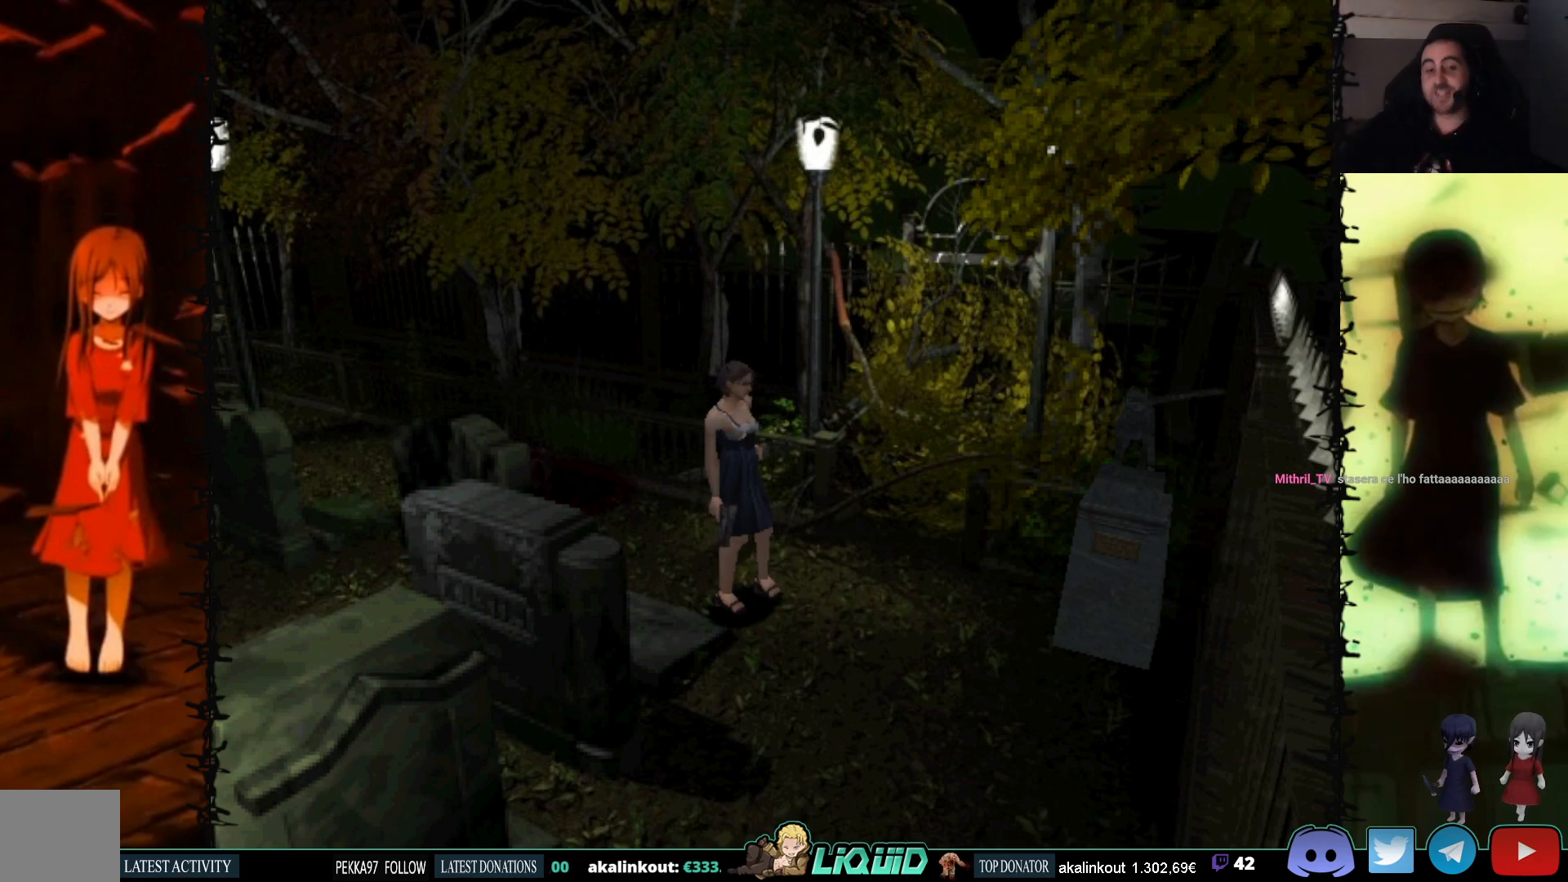
Gameplay with a controller (PlayStation layout); each line is a JSON object with the inputs held at the frame after it. "events" lists button and stick changes between this image and that frame as [ms after this image, input, new state], when the widget could be followed in between. Not read: left_stick right_stick.
{"buttons": ["DPAD_LEFT"], "events": [[433, "DPAD_LEFT", "down"]]}
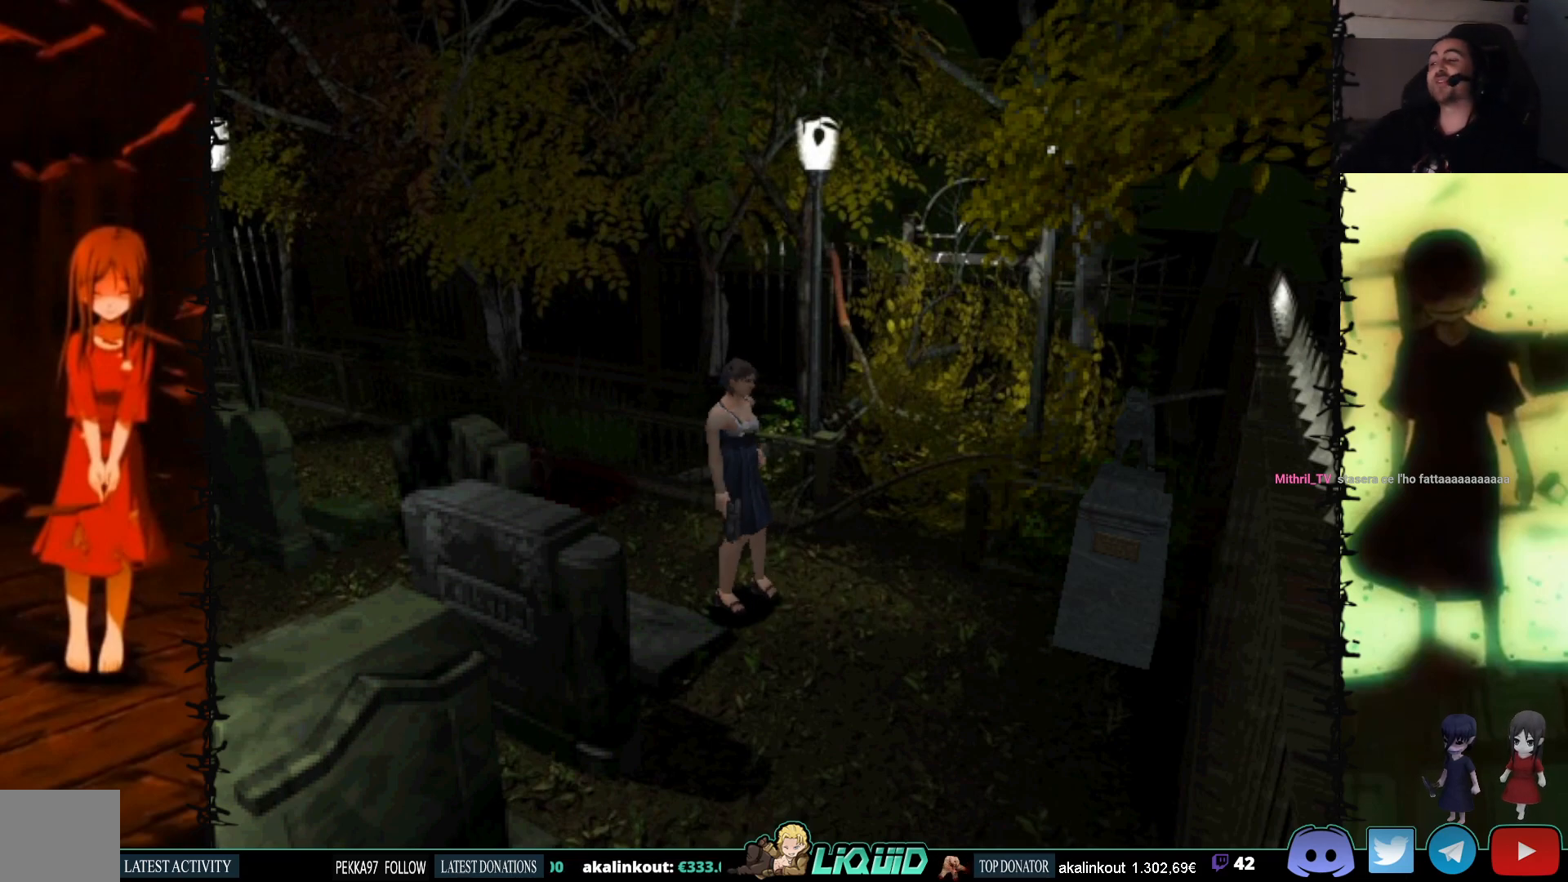
{"buttons": ["SQUARE", "DPAD_UP", "DPAD_LEFT"], "events": [[233, "DPAD_UP", "down"], [283, "SQUARE", "down"]]}
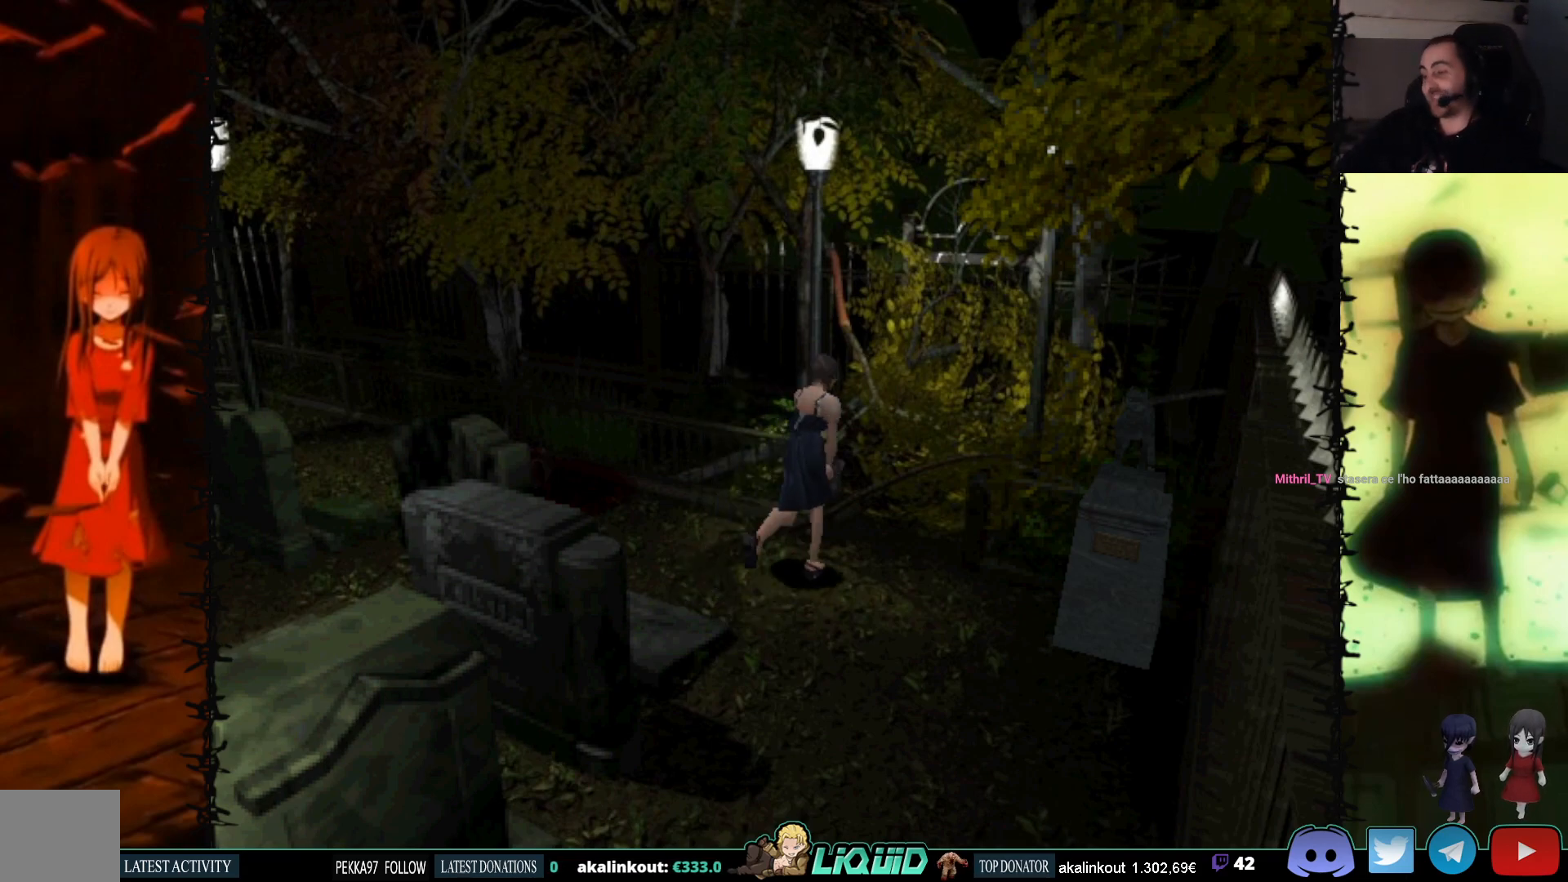
{"buttons": ["CROSS", "SQUARE", "DPAD_RIGHT"], "events": [[33, "CROSS", "down"], [33, "DPAD_LEFT", "up"], [183, "CROSS", "up"], [233, "DPAD_RIGHT", "down"], [267, "CROSS", "down"], [300, "DPAD_RIGHT", "up"], [383, "CROSS", "up"], [400, "DPAD_RIGHT", "down"], [433, "CROSS", "down"], [433, "DPAD_UP", "up"]]}
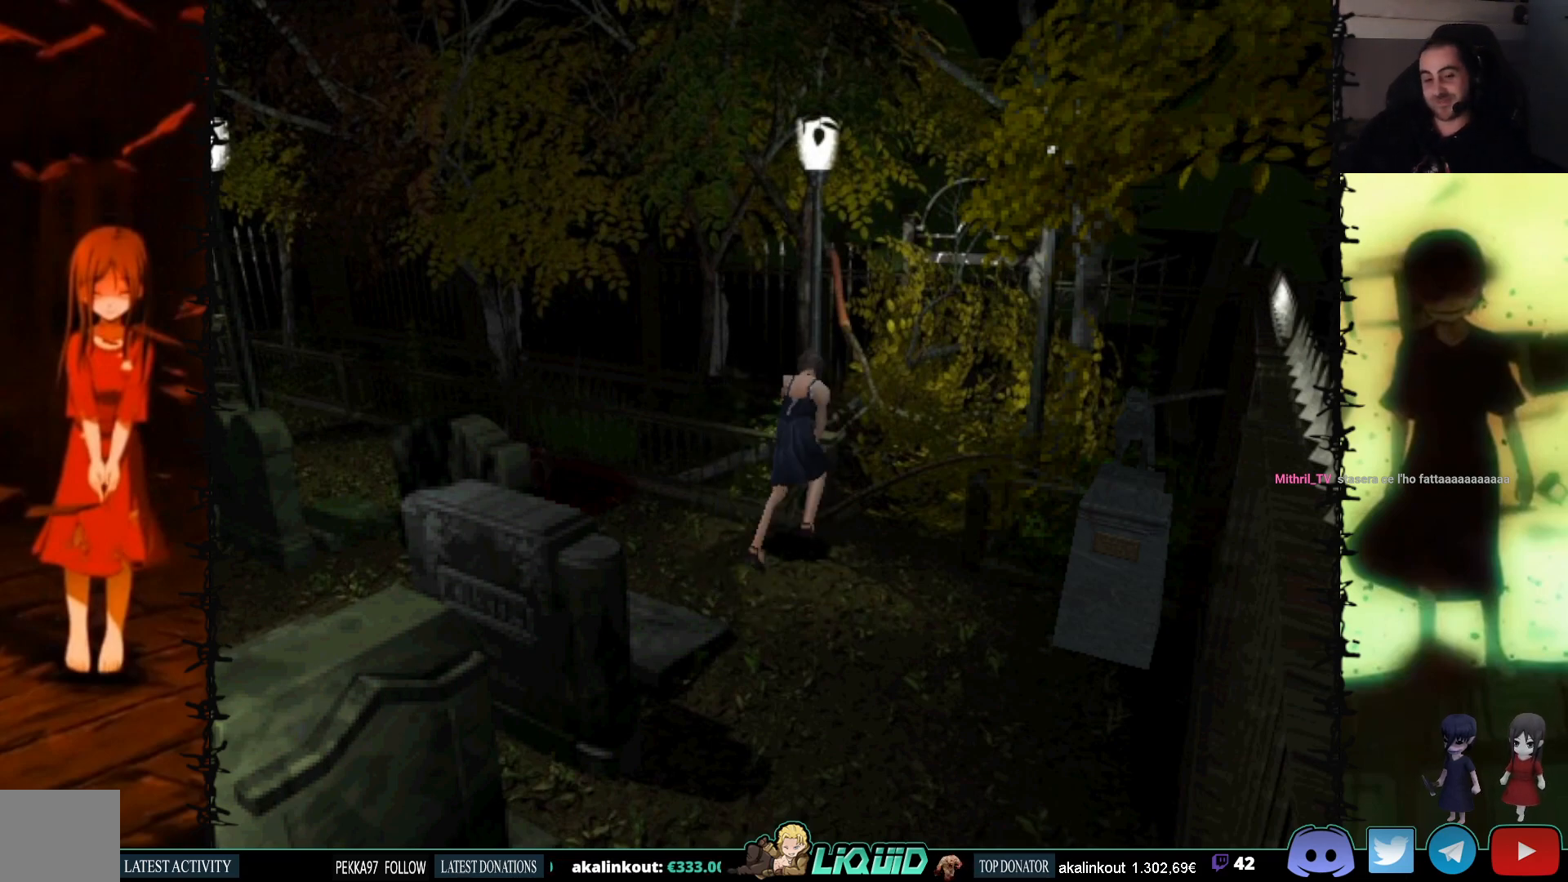
{"buttons": ["CROSS", "SQUARE", "DPAD_RIGHT"], "events": [[50, "CROSS", "up"], [100, "DPAD_UP", "down"], [150, "CROSS", "down"], [317, "CROSS", "up"], [317, "DPAD_UP", "up"], [467, "CROSS", "down"]]}
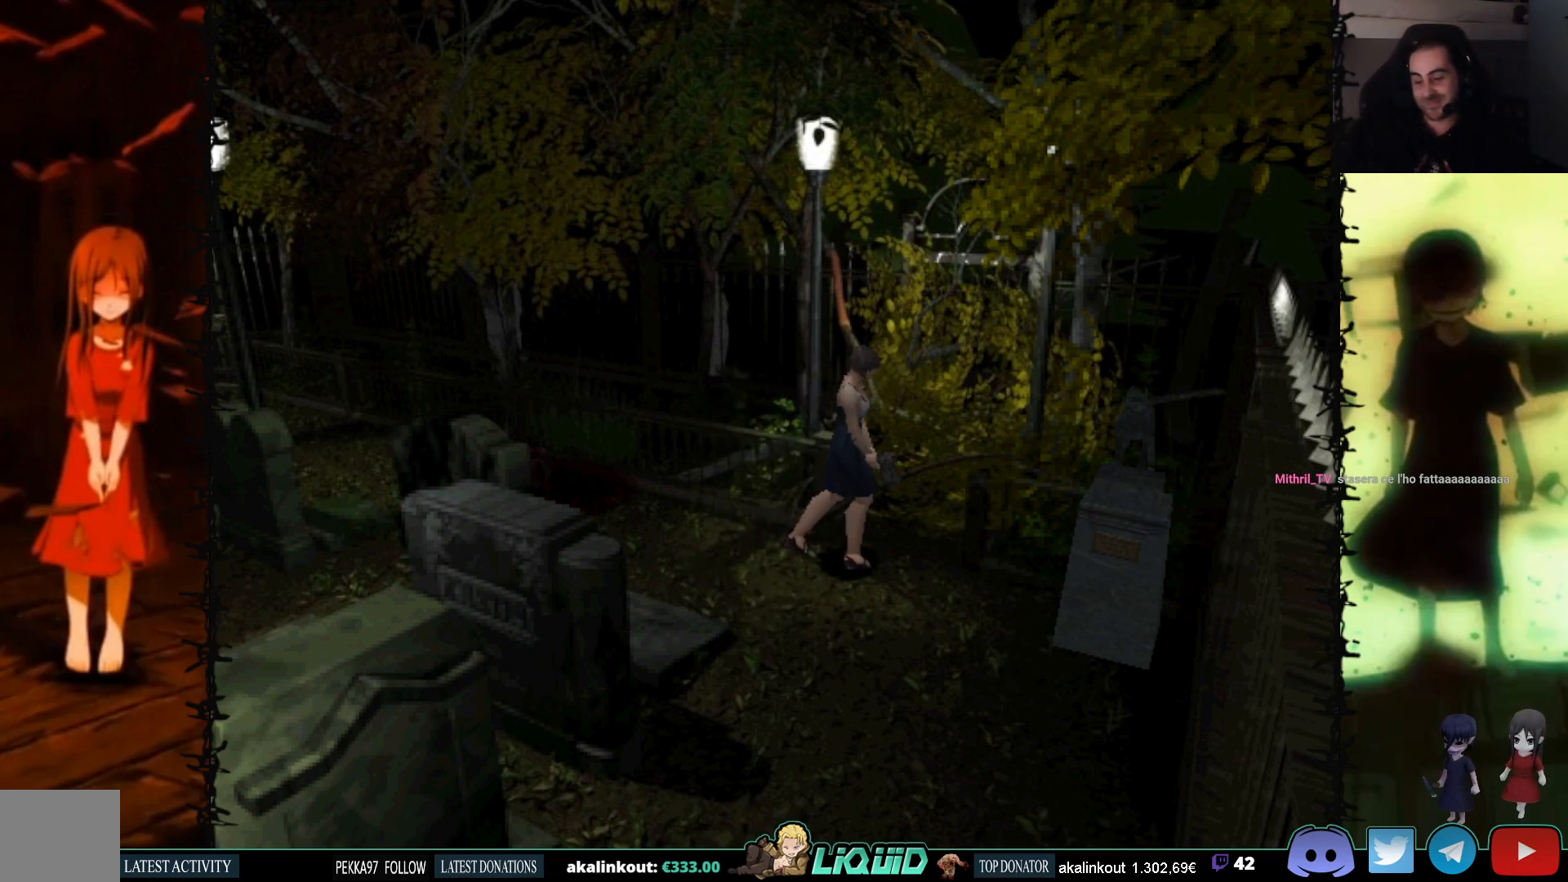
{"buttons": ["SQUARE", "DPAD_UP", "DPAD_RIGHT"], "events": [[17, "DPAD_UP", "down"], [150, "CROSS", "up"]]}
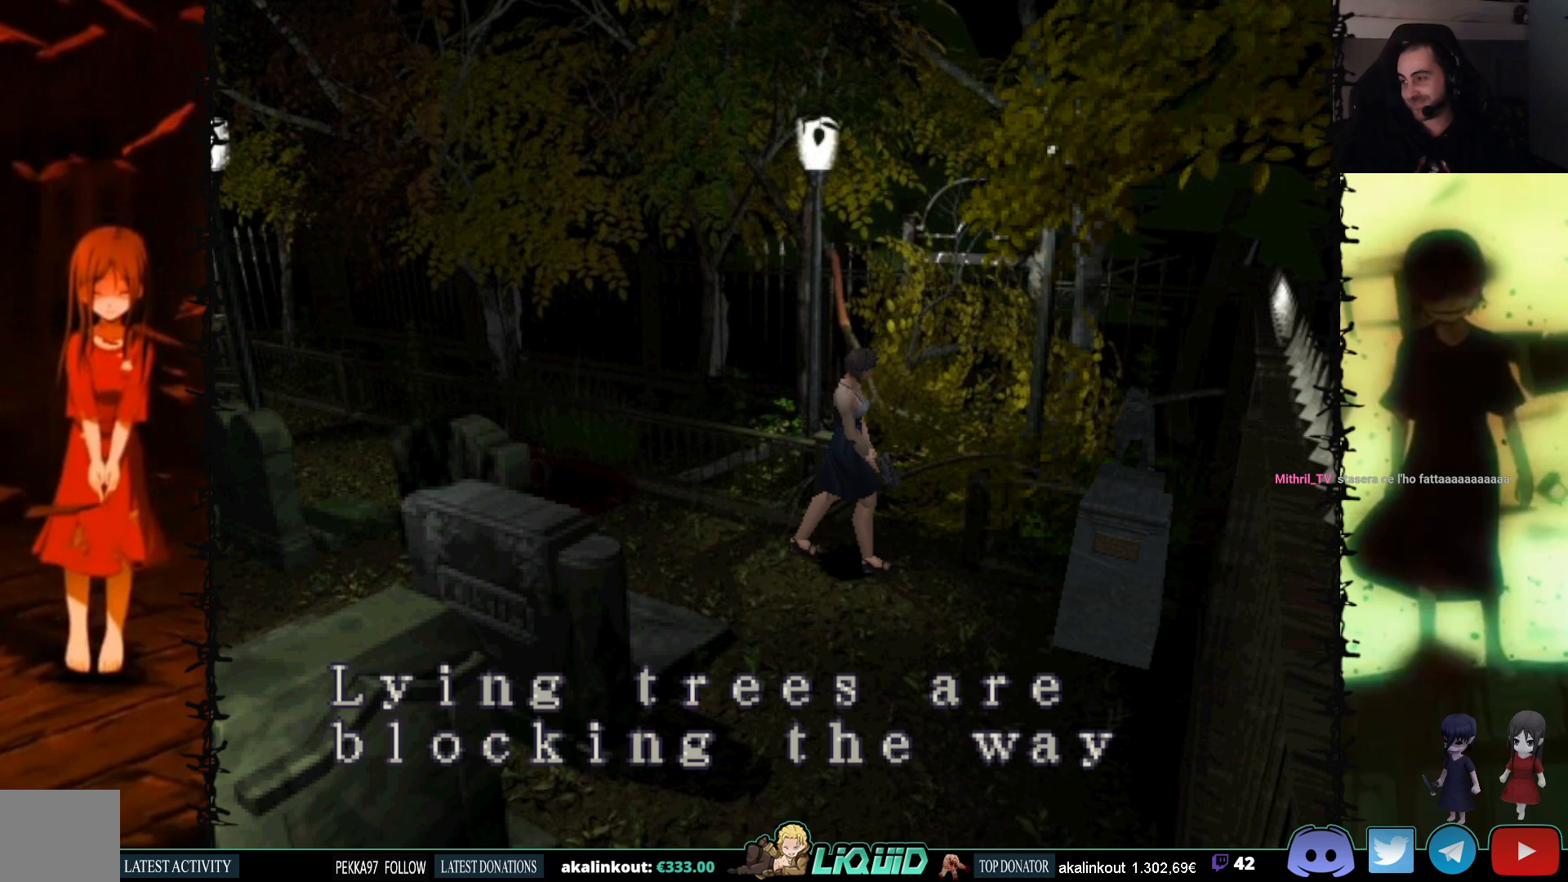
{"buttons": [], "events": [[67, "DPAD_UP", "up"], [100, "DPAD_RIGHT", "up"], [317, "SQUARE", "up"]]}
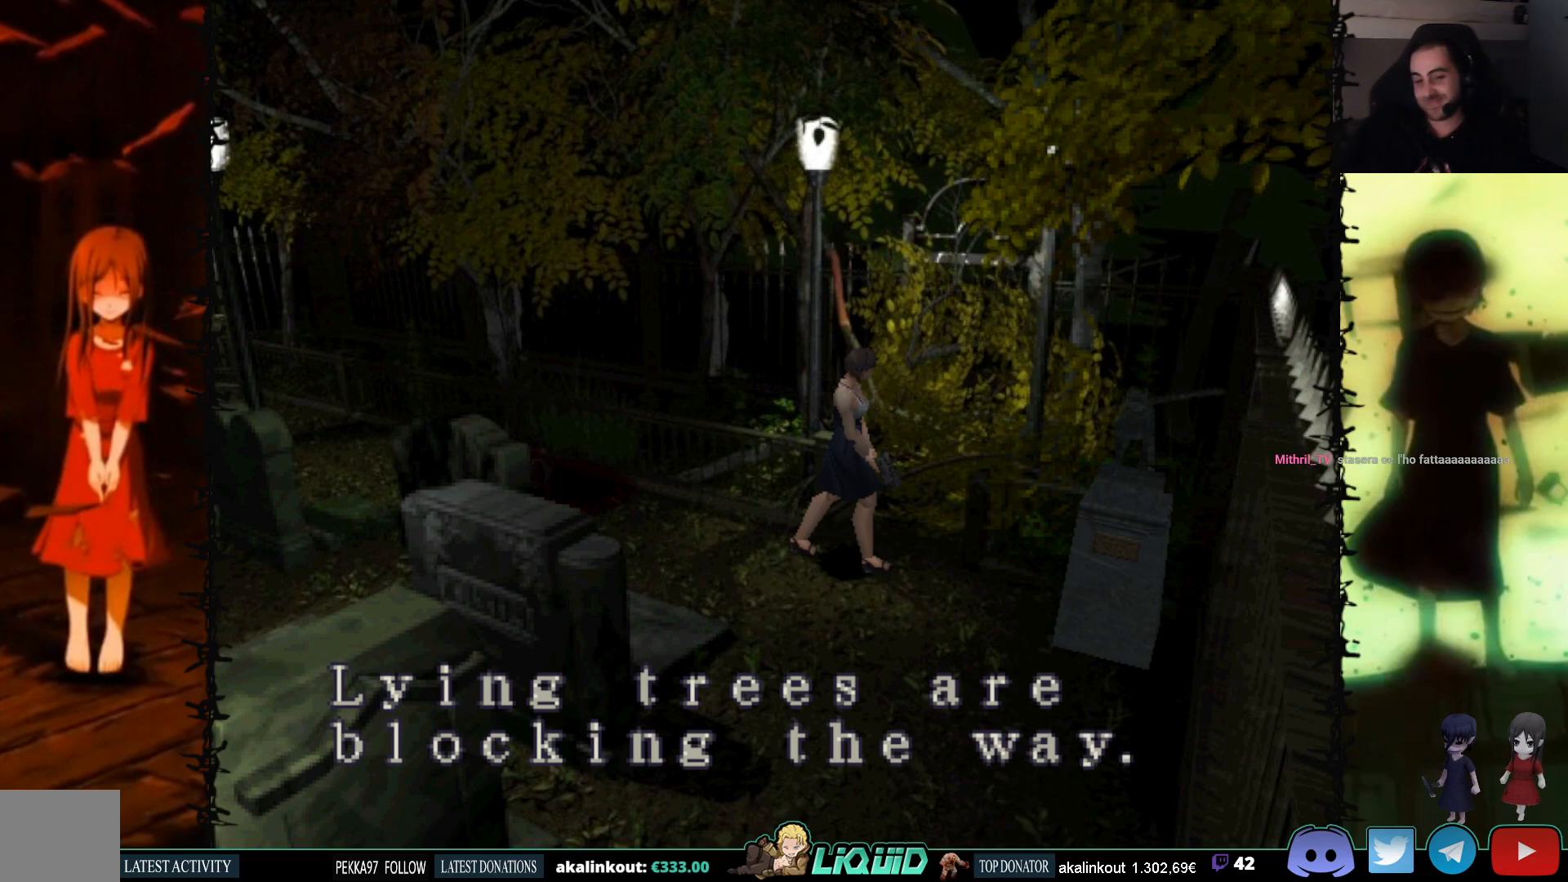
{"buttons": ["CROSS"], "events": [[83, "CROSS", "down"]]}
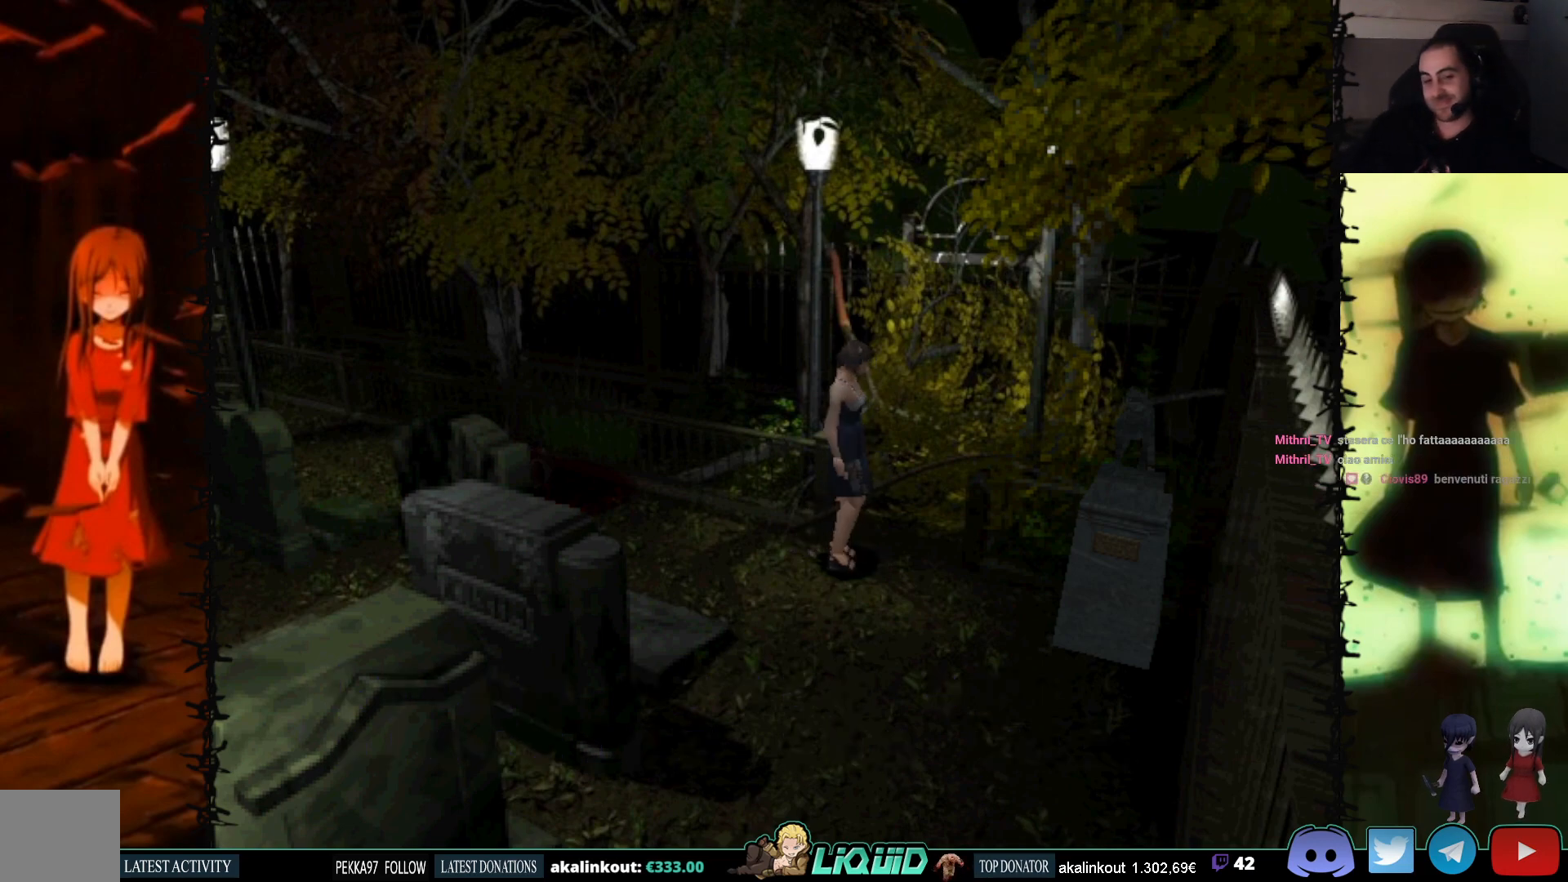
{"buttons": ["DPAD_UP"], "events": [[50, "DPAD_RIGHT", "down"], [200, "CROSS", "up"], [300, "DPAD_UP", "down"], [500, "DPAD_RIGHT", "up"]]}
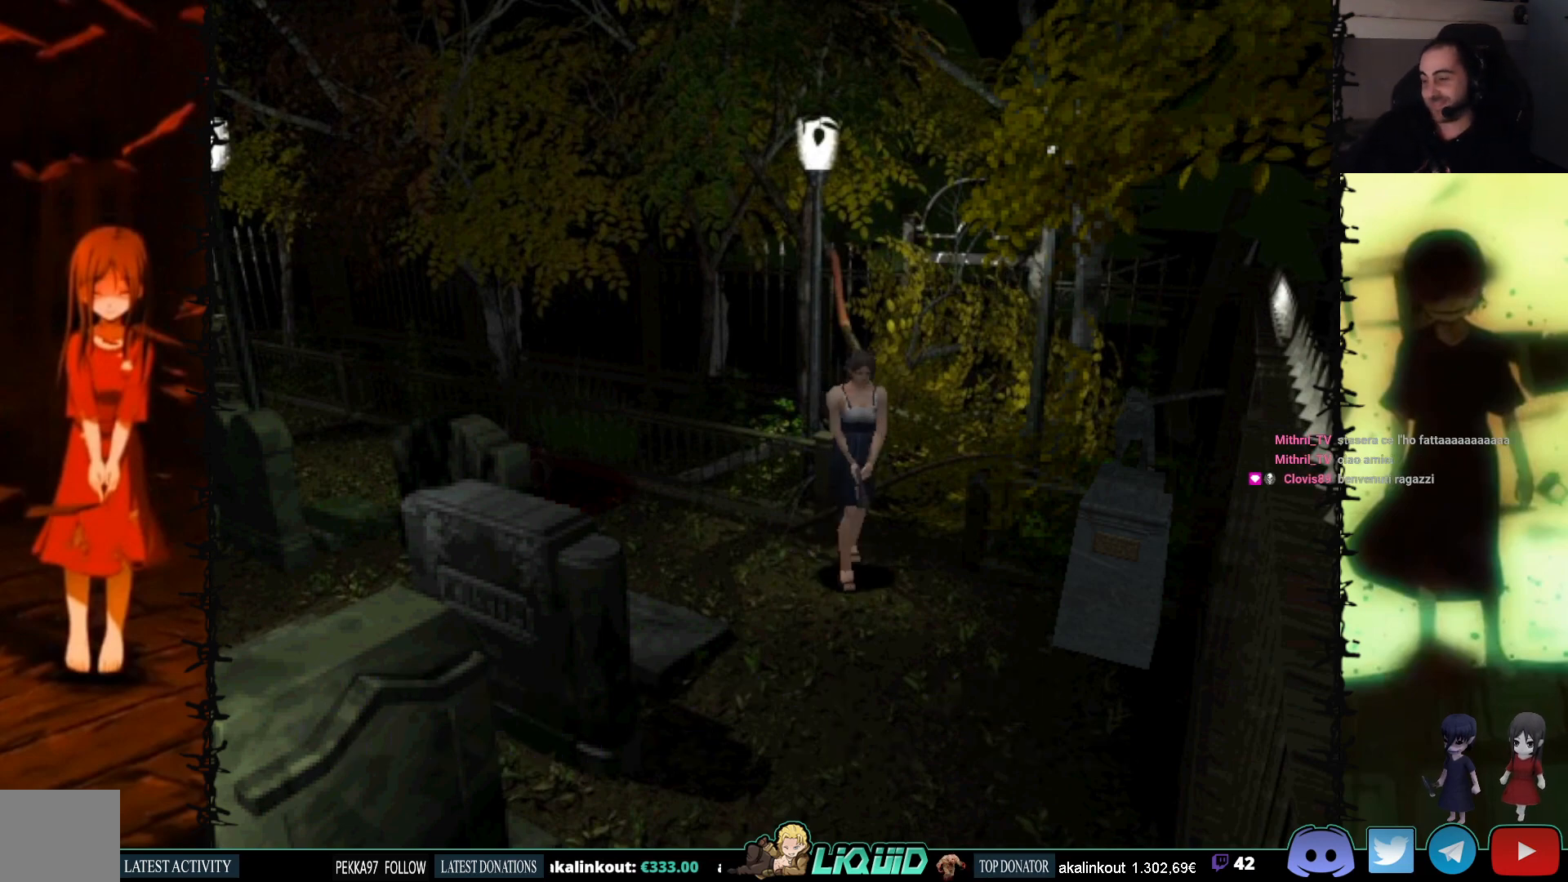
{"buttons": ["DPAD_UP", "DPAD_RIGHT"], "events": [[367, "DPAD_RIGHT", "down"]]}
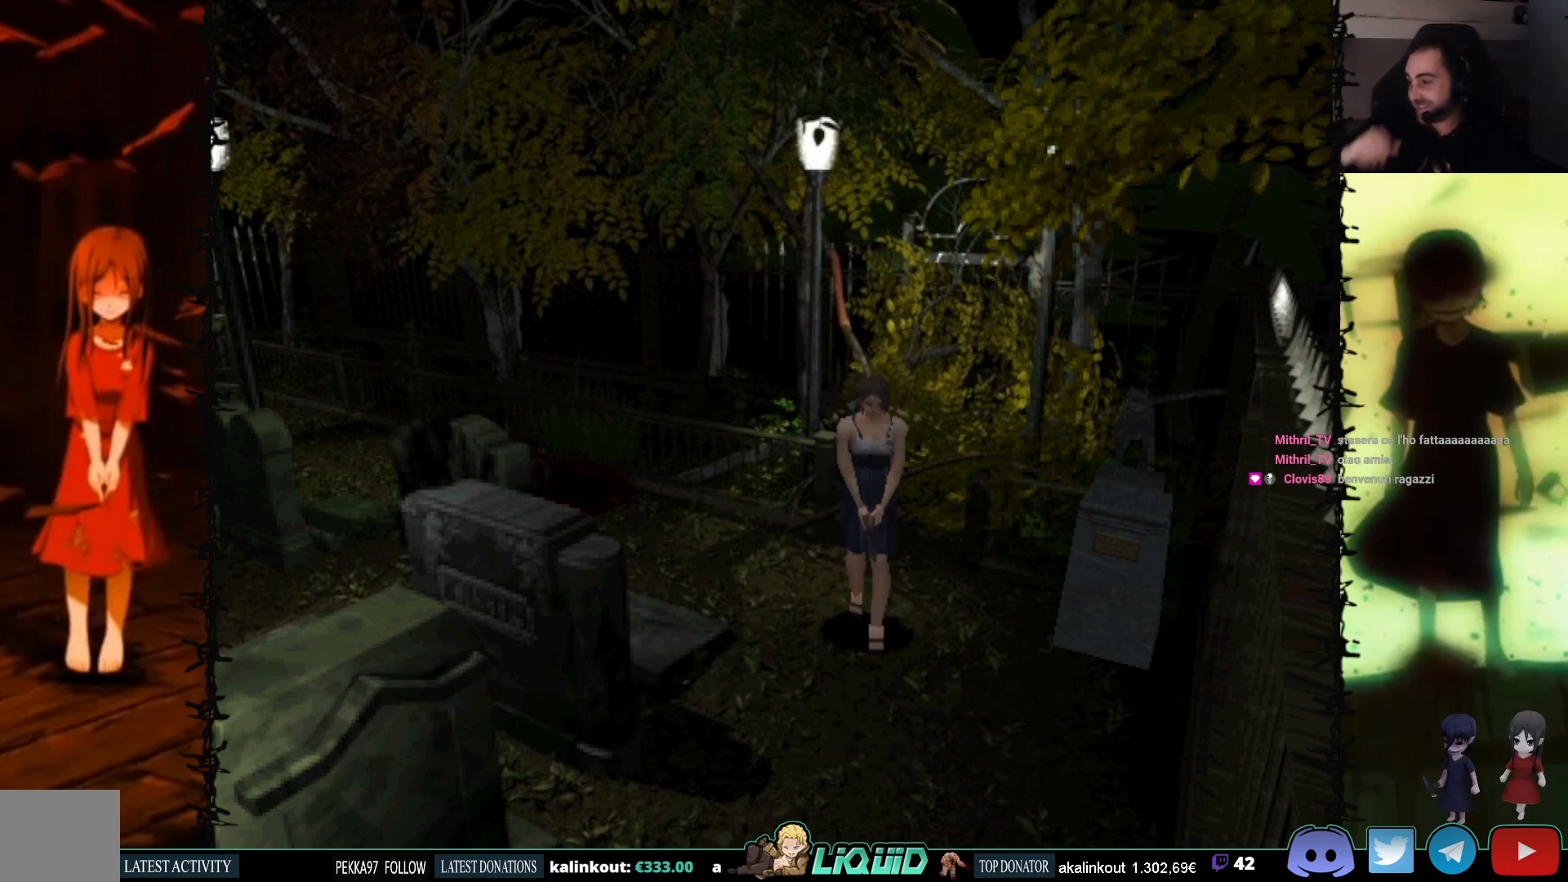
{"buttons": ["DPAD_UP", "DPAD_LEFT"], "events": [[183, "DPAD_RIGHT", "up"], [500, "DPAD_LEFT", "down"]]}
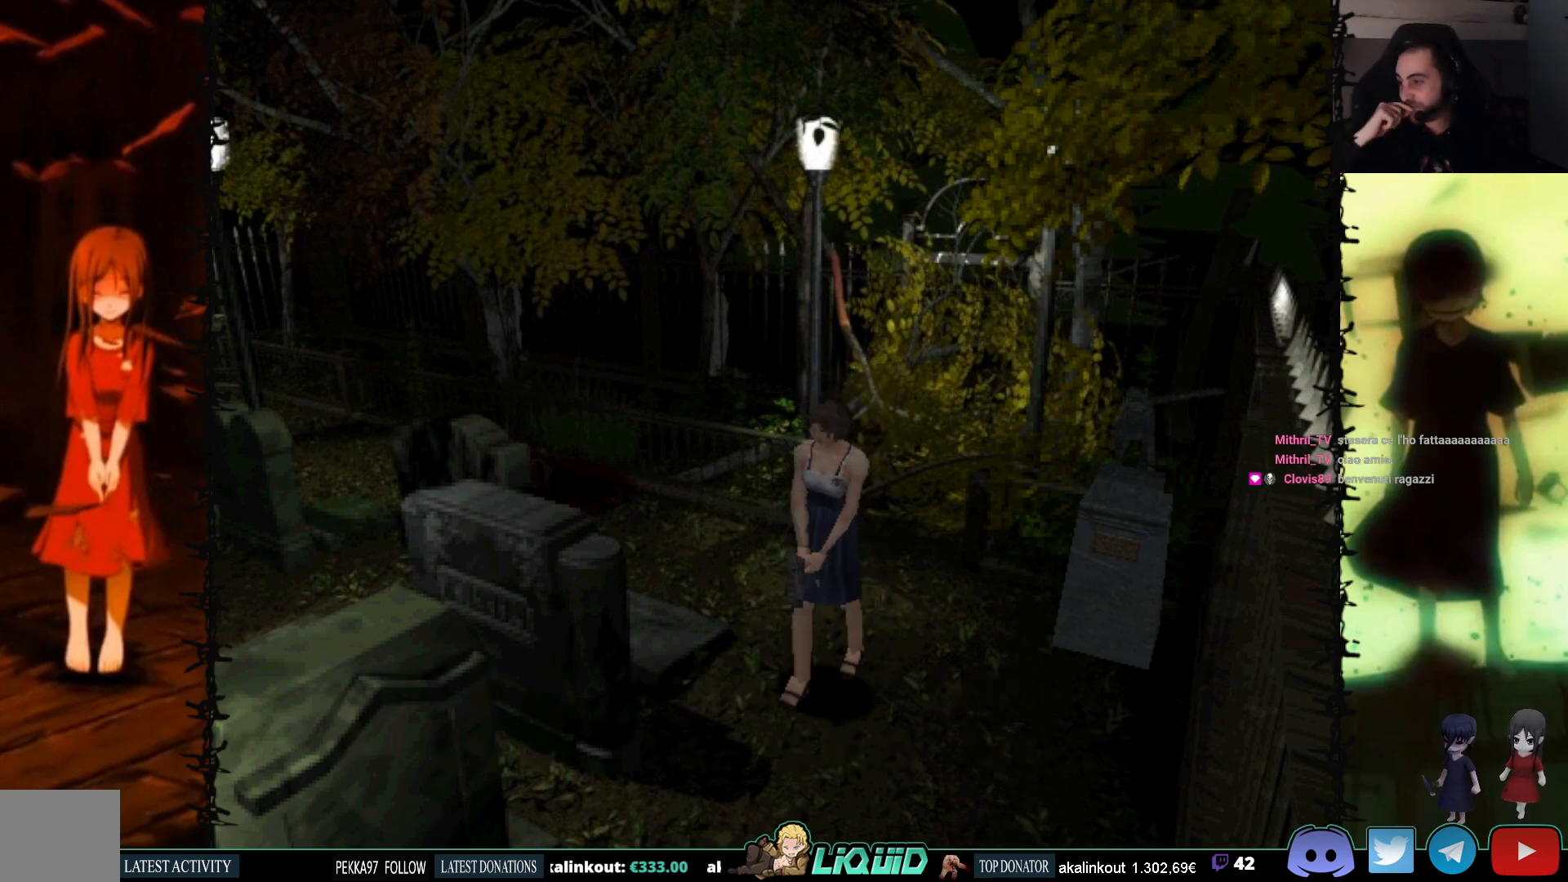
{"buttons": ["DPAD_UP"], "events": [[367, "DPAD_LEFT", "up"]]}
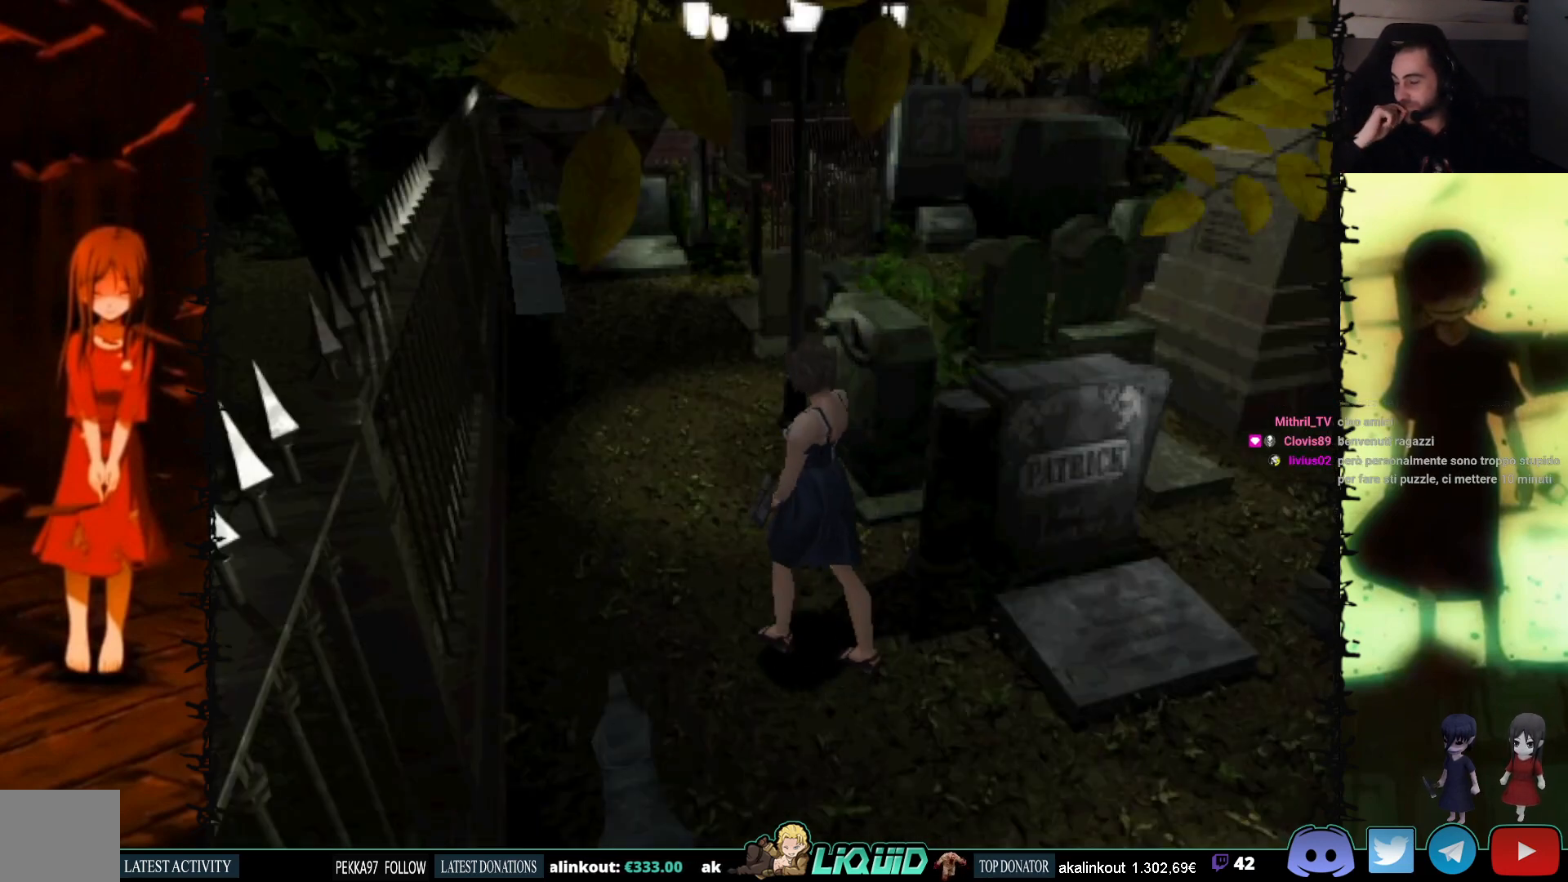
{"buttons": ["DPAD_UP"], "events": []}
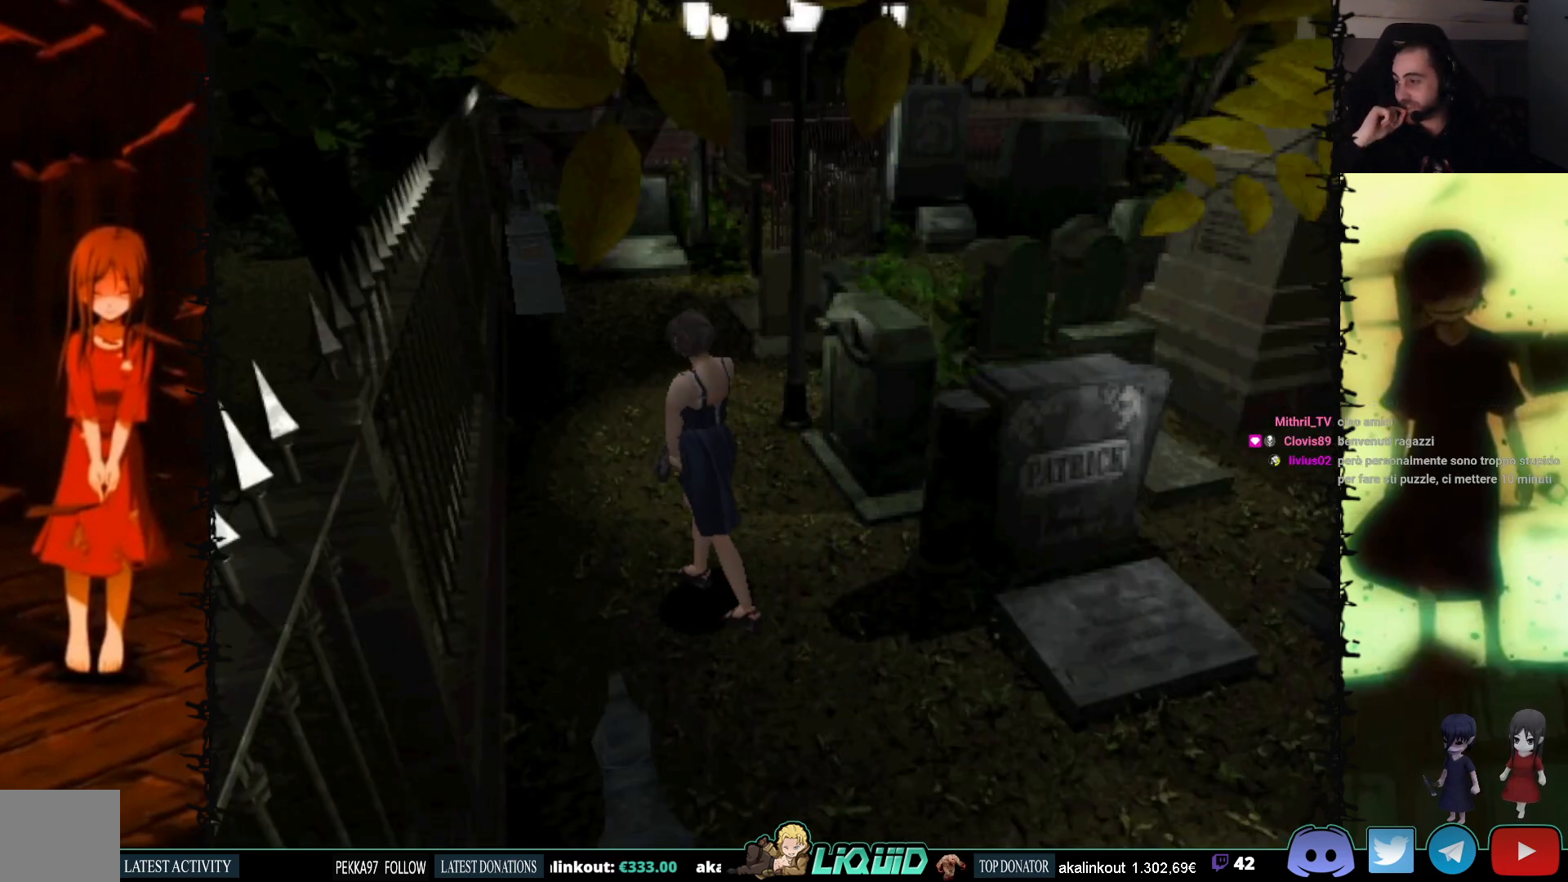
{"buttons": [], "events": [[150, "DPAD_UP", "up"]]}
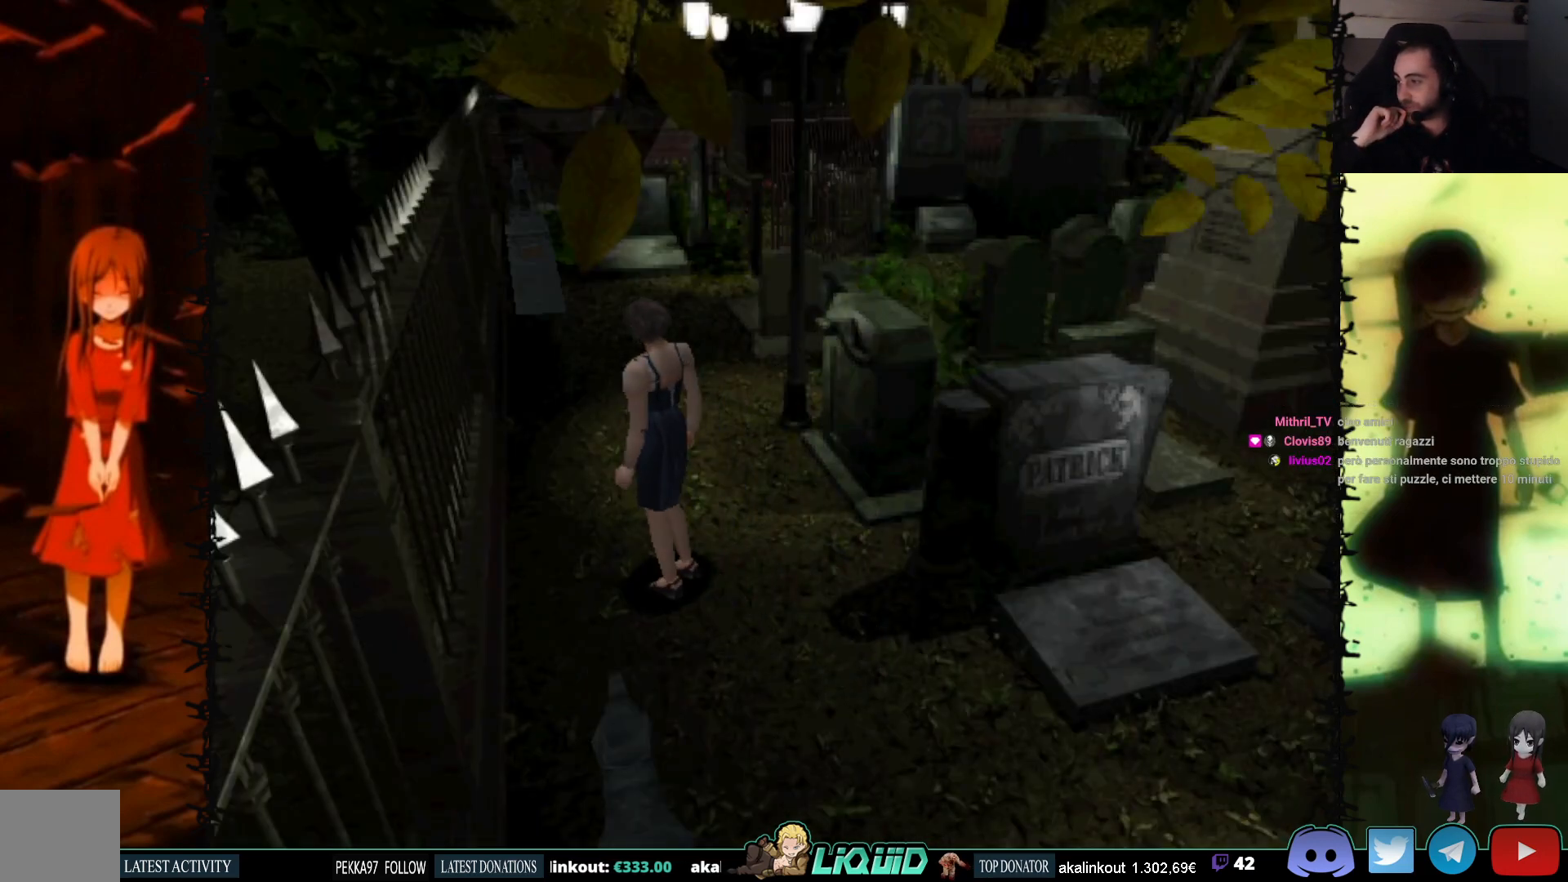
{"buttons": [], "events": []}
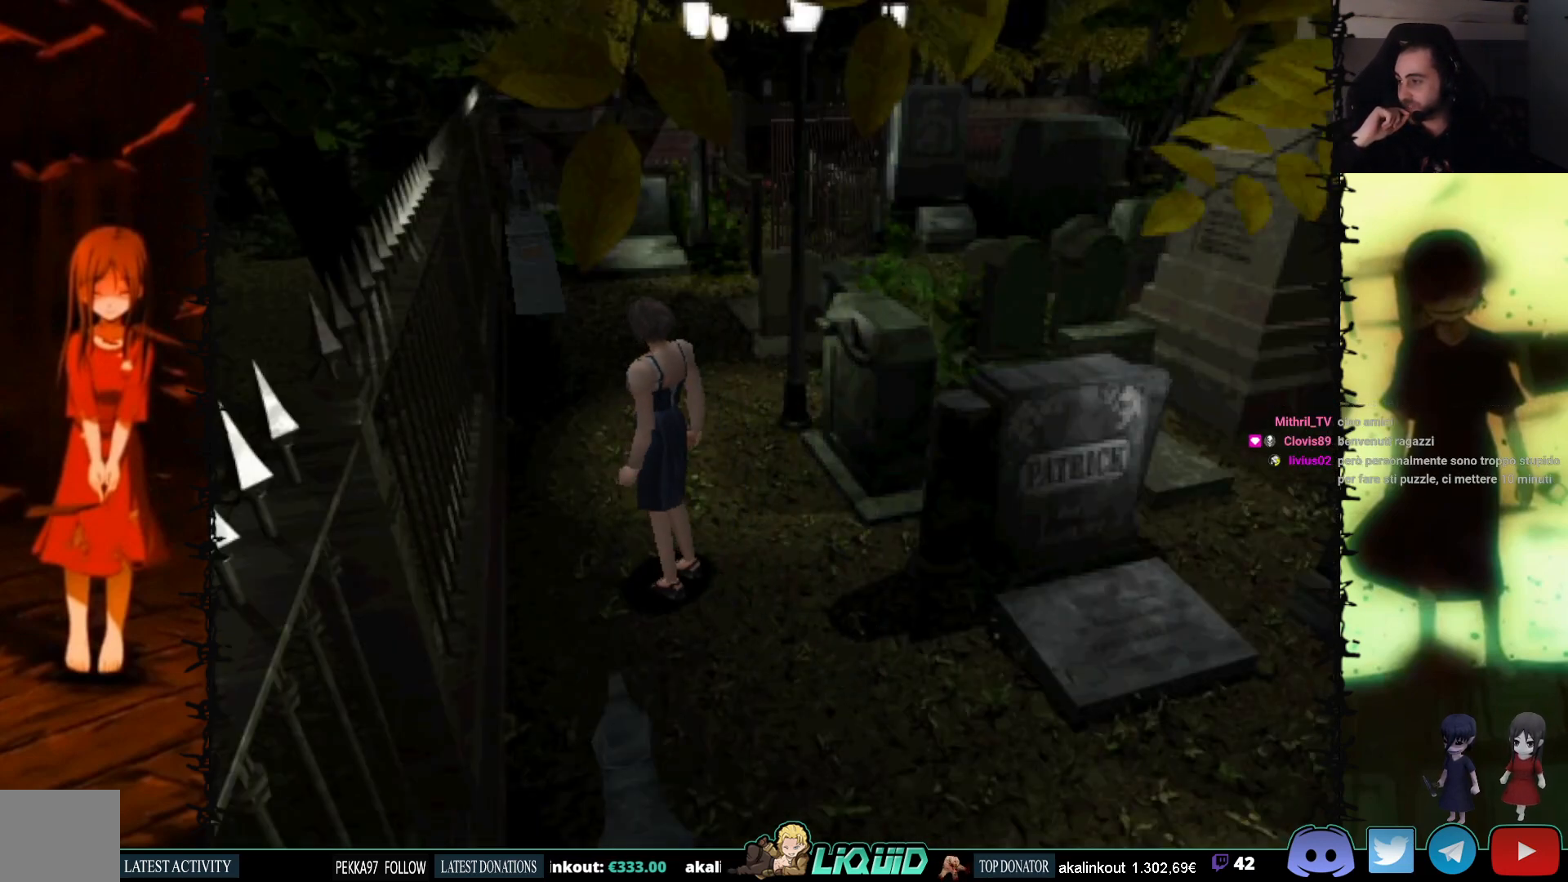
{"buttons": ["DPAD_UP"], "events": [[383, "DPAD_UP", "down"]]}
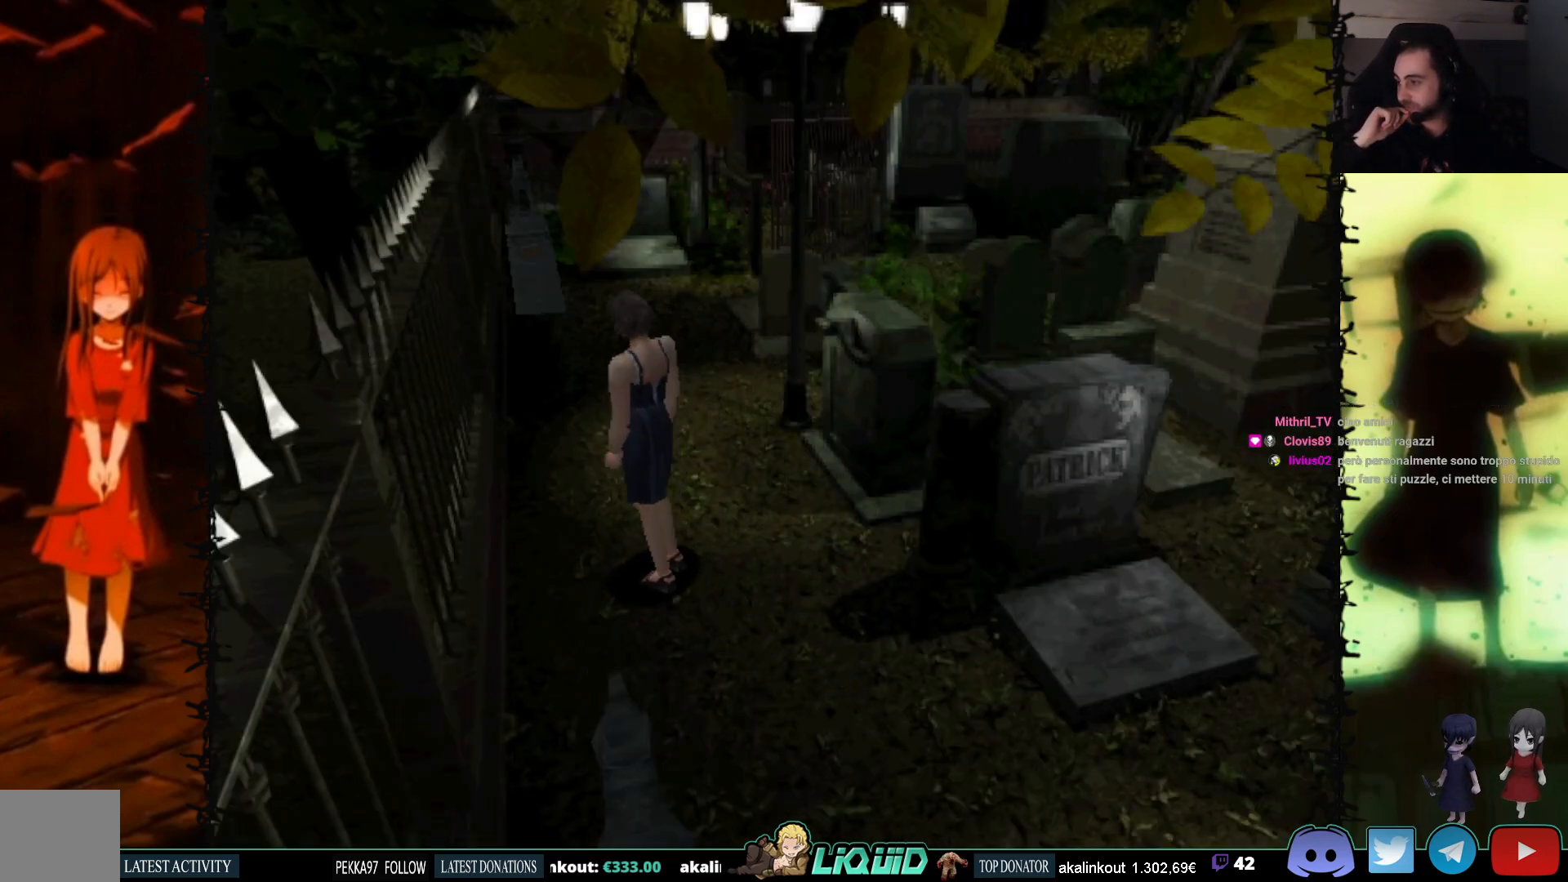
{"buttons": ["DPAD_UP", "DPAD_RIGHT"], "events": [[167, "DPAD_RIGHT", "down"]]}
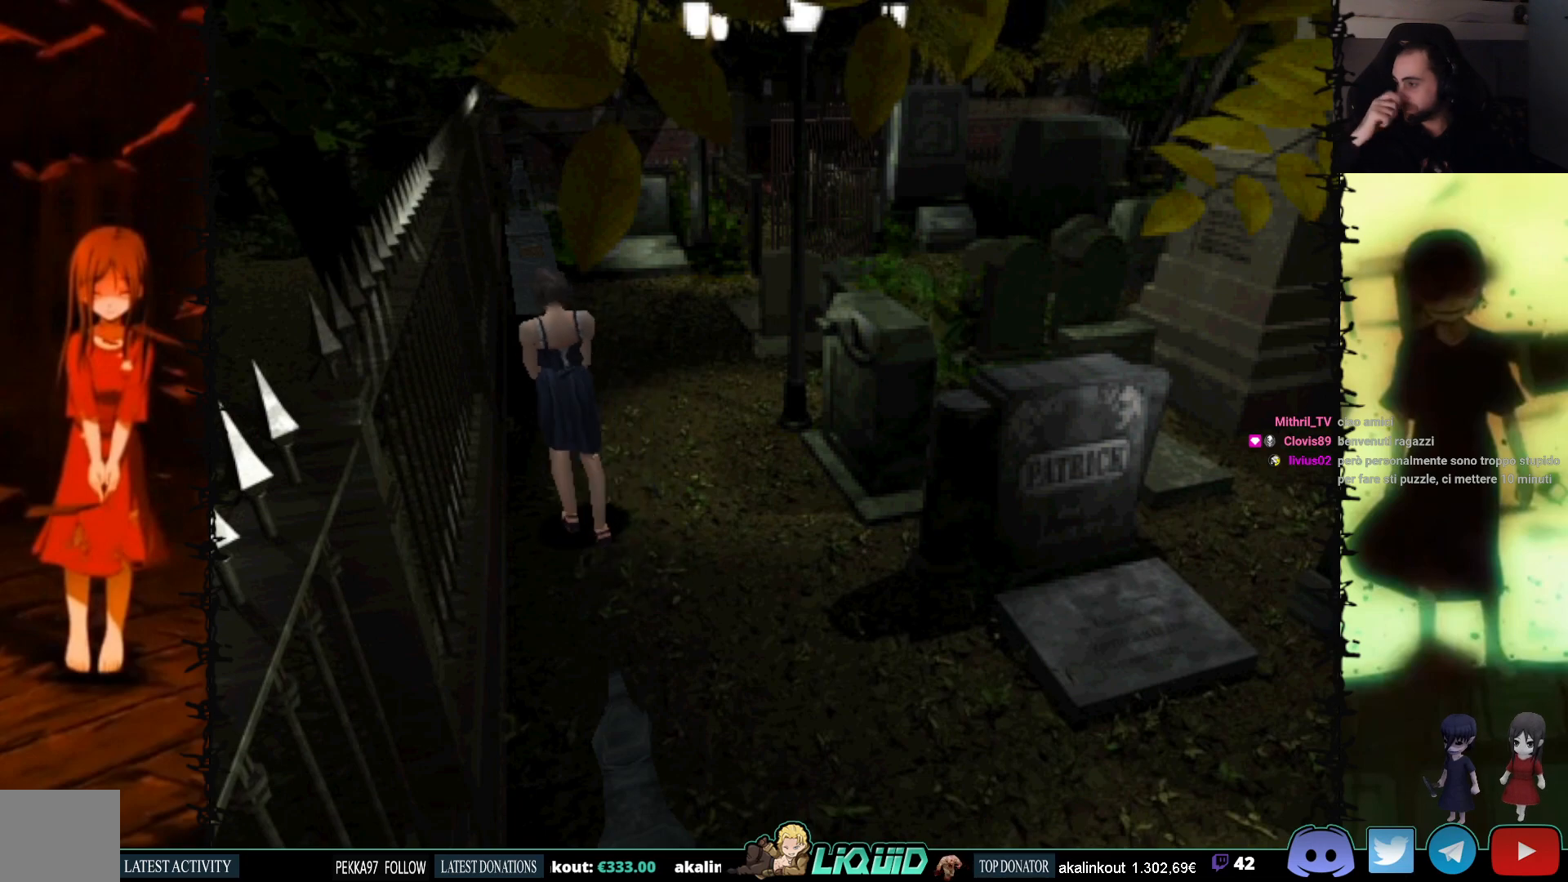
{"buttons": ["DPAD_UP"], "events": [[67, "DPAD_RIGHT", "up"]]}
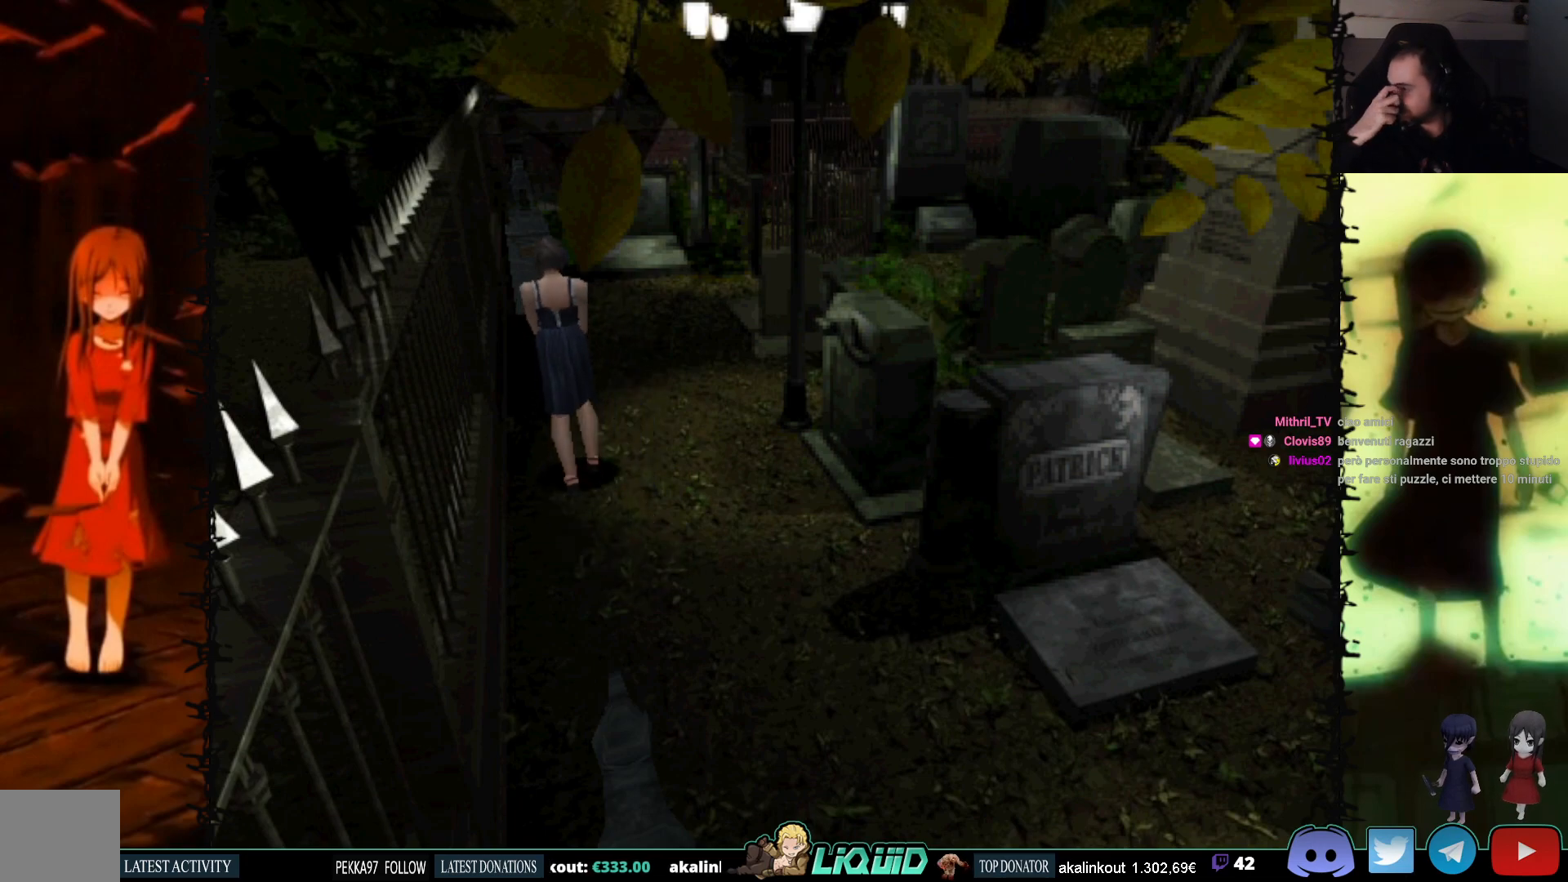
{"buttons": ["DPAD_UP"], "events": []}
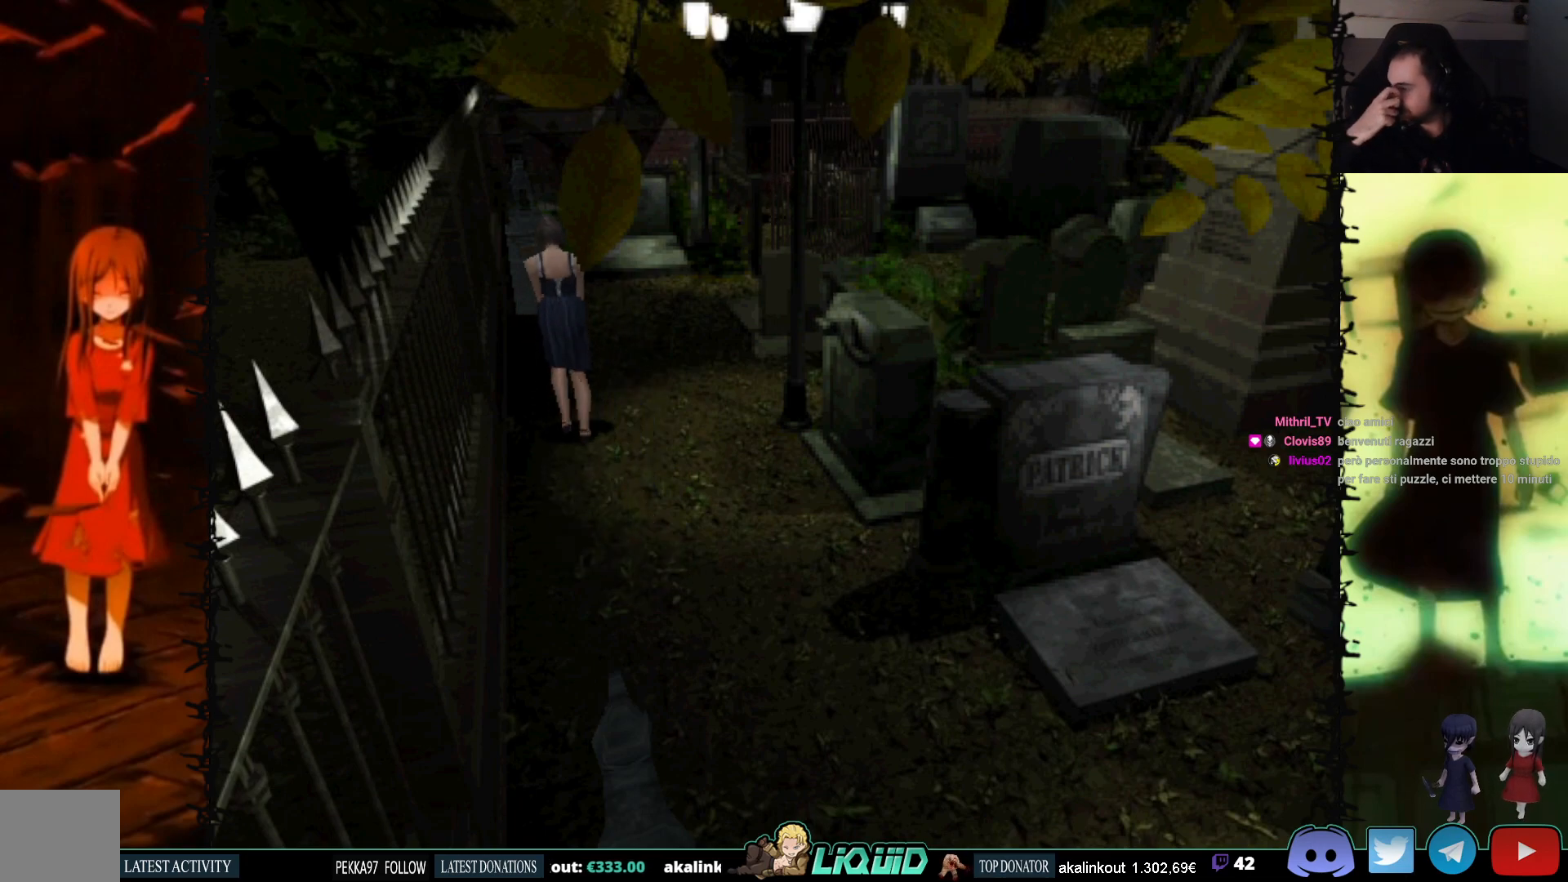
{"buttons": ["DPAD_UP"], "events": [[350, "DPAD_RIGHT", "down"], [467, "DPAD_RIGHT", "up"]]}
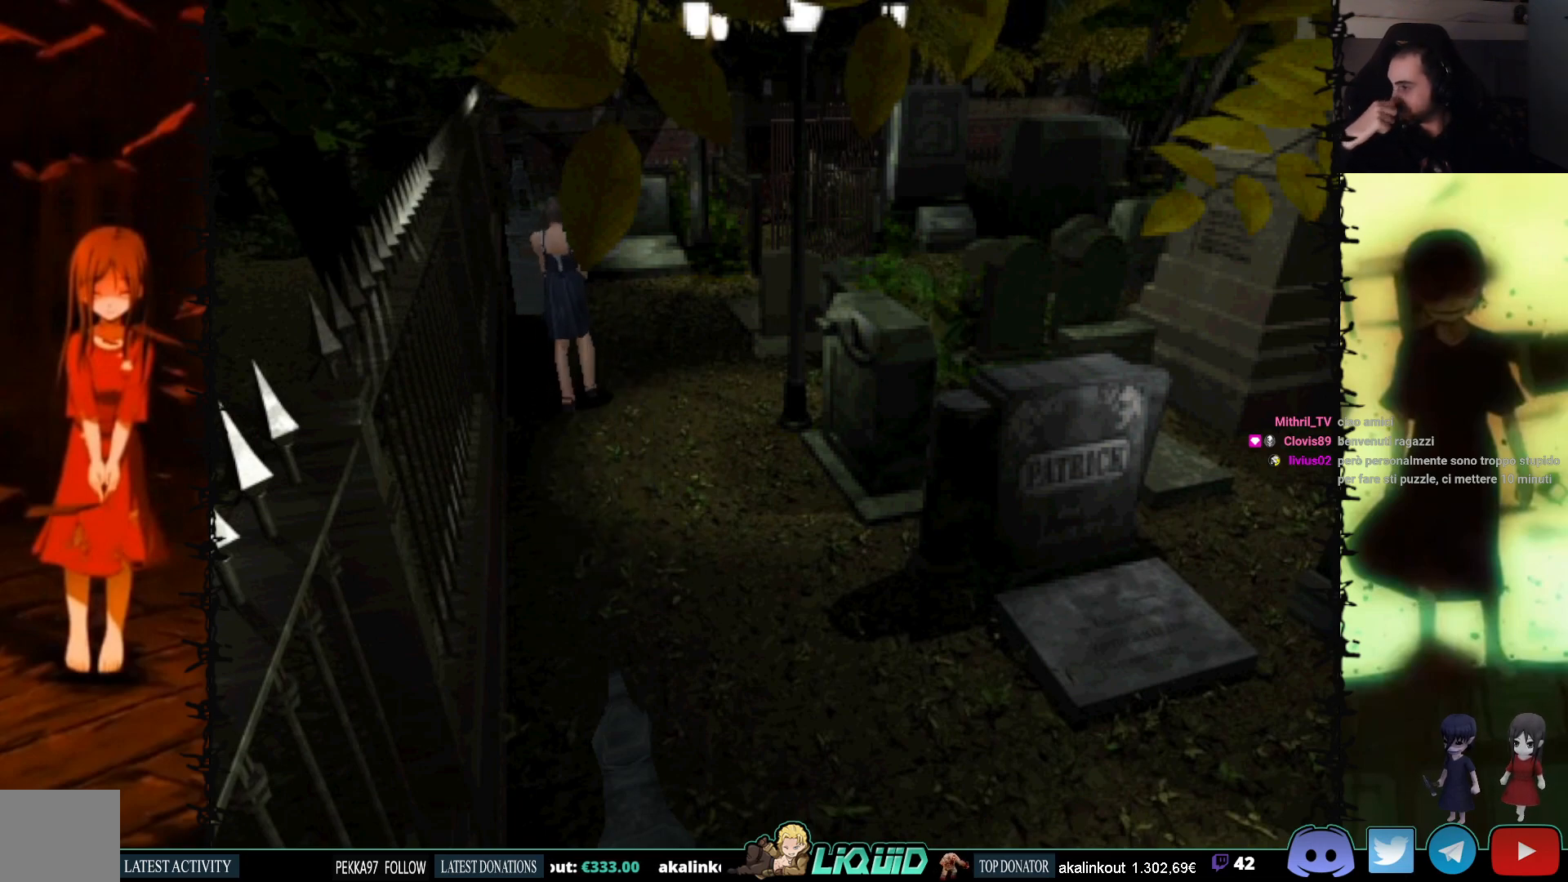
{"buttons": [], "events": [[83, "DPAD_UP", "up"]]}
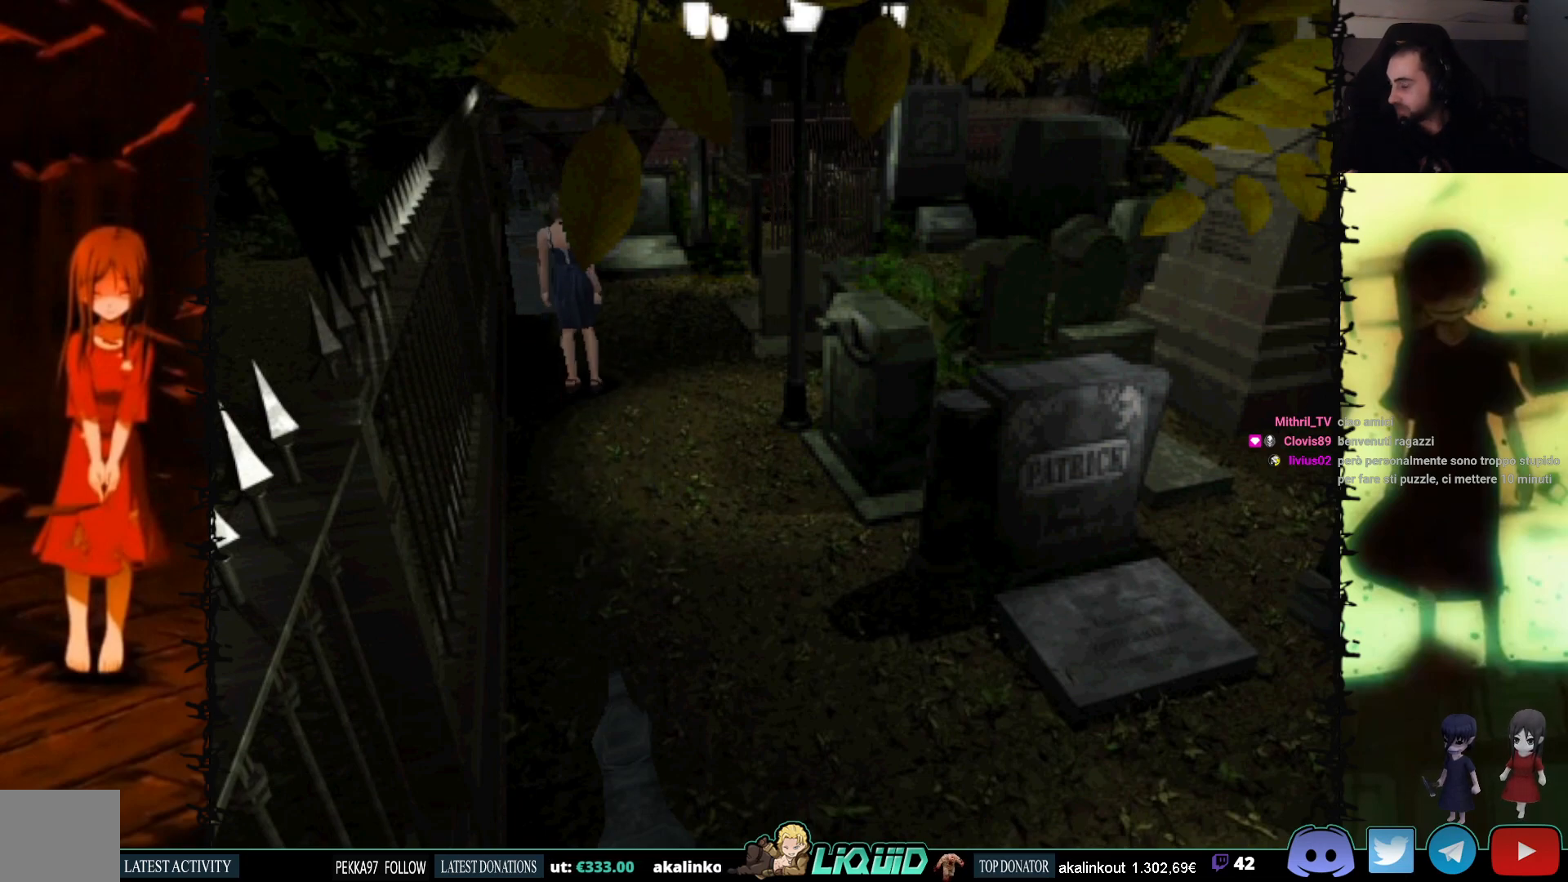
{"buttons": [], "events": []}
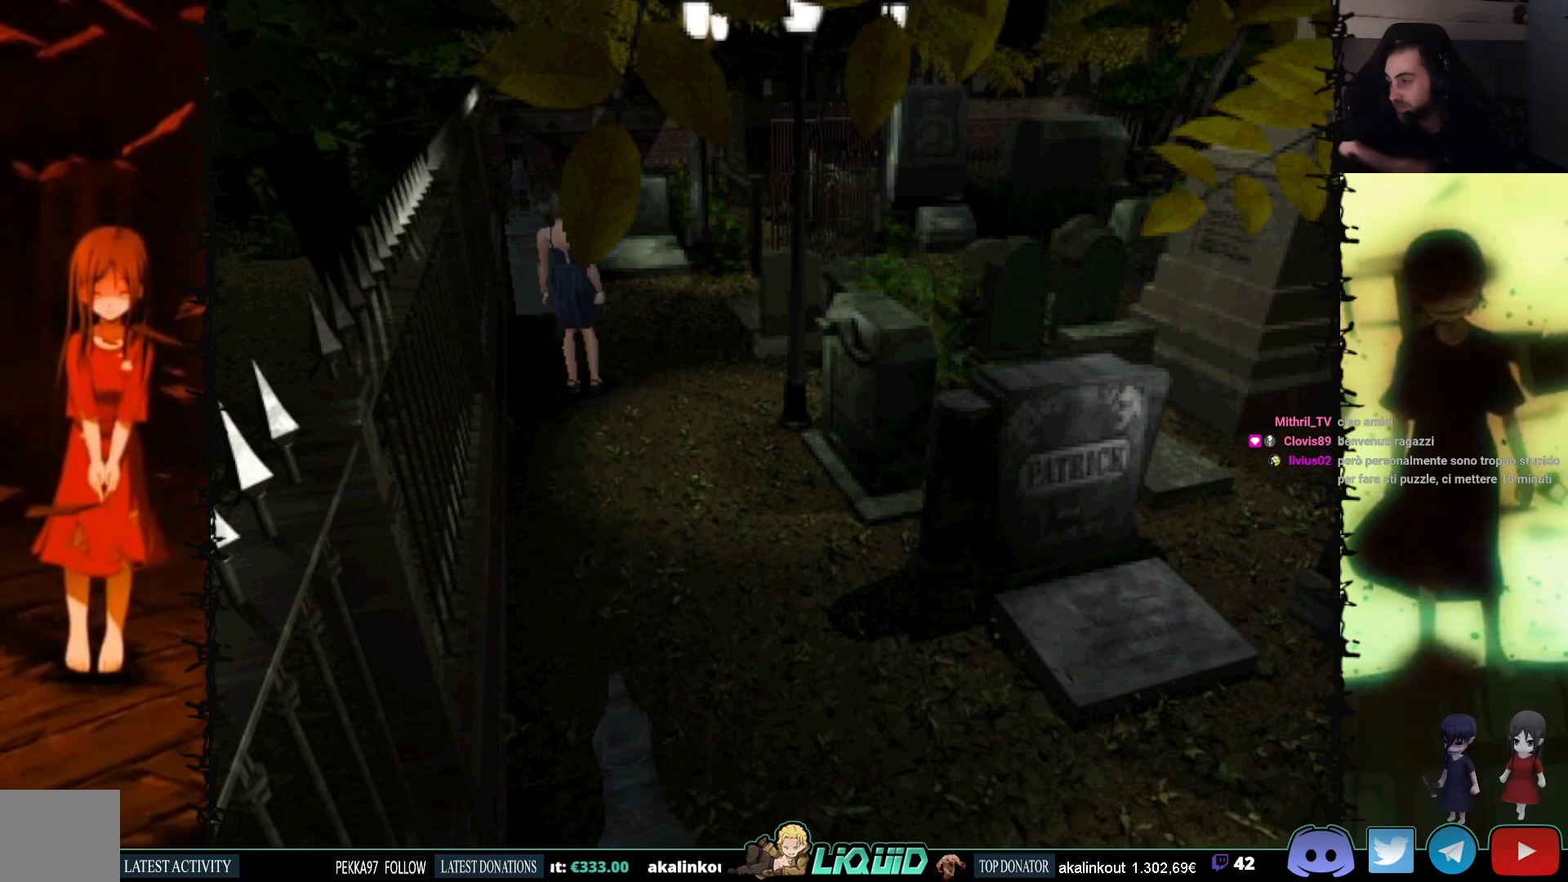
{"buttons": [], "events": []}
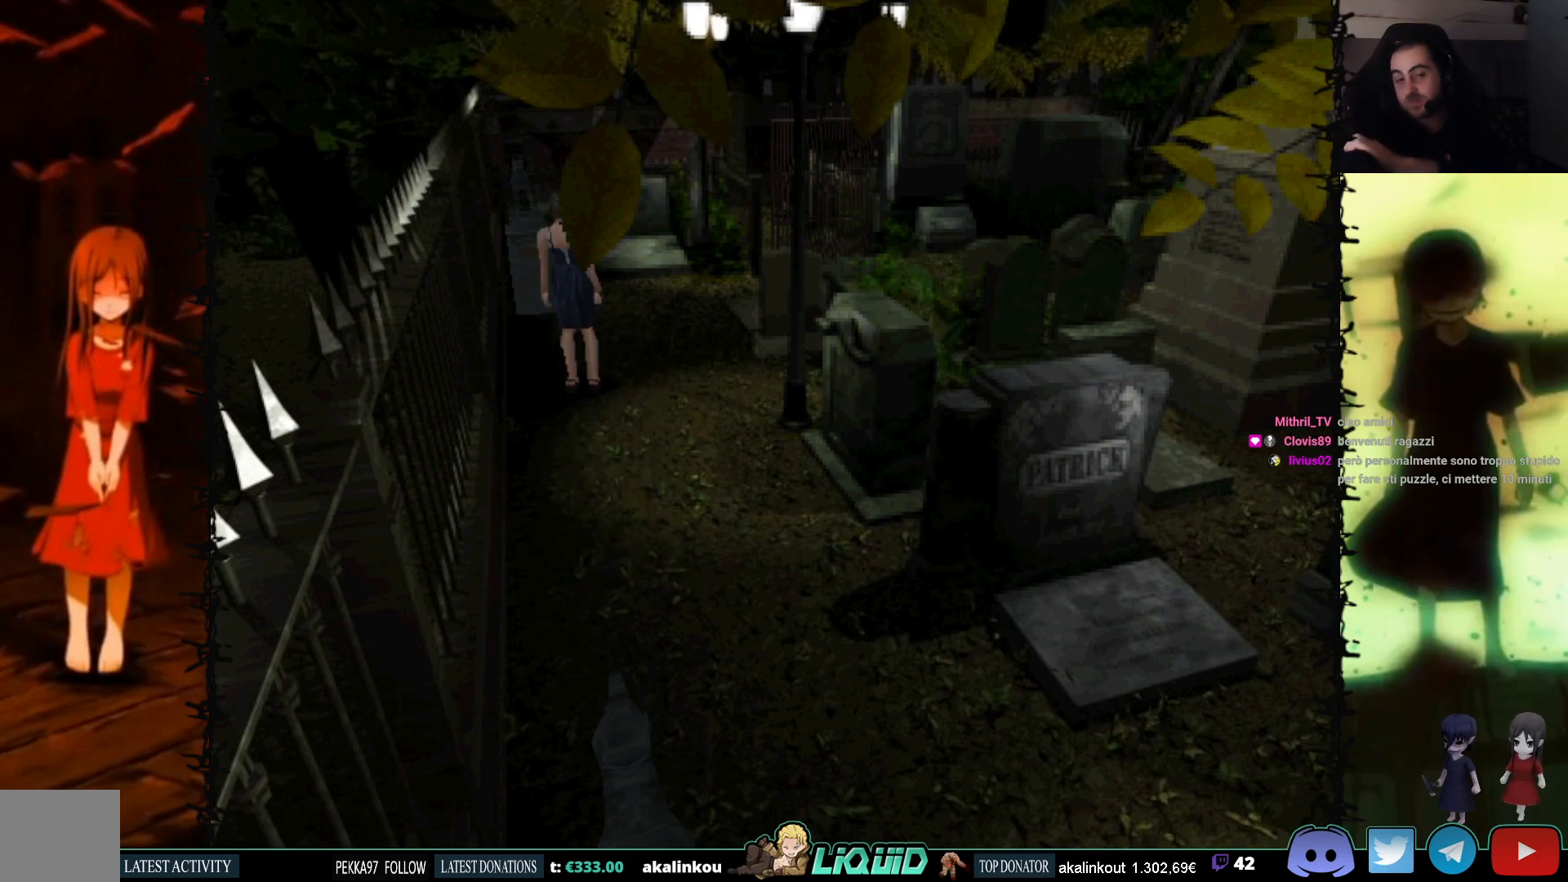
{"buttons": [], "events": []}
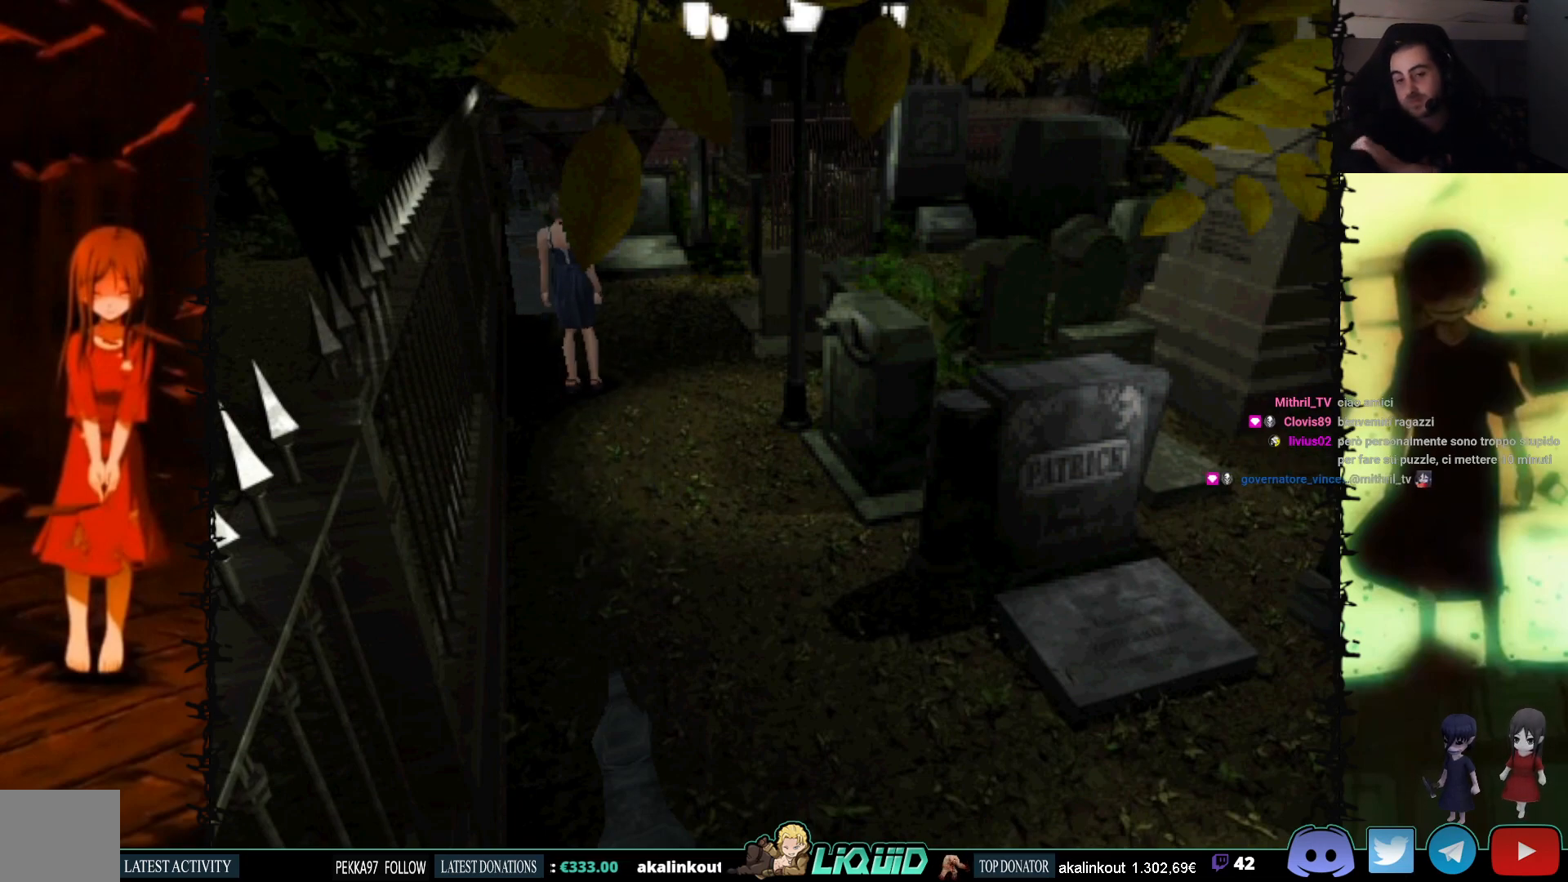
{"buttons": [], "events": []}
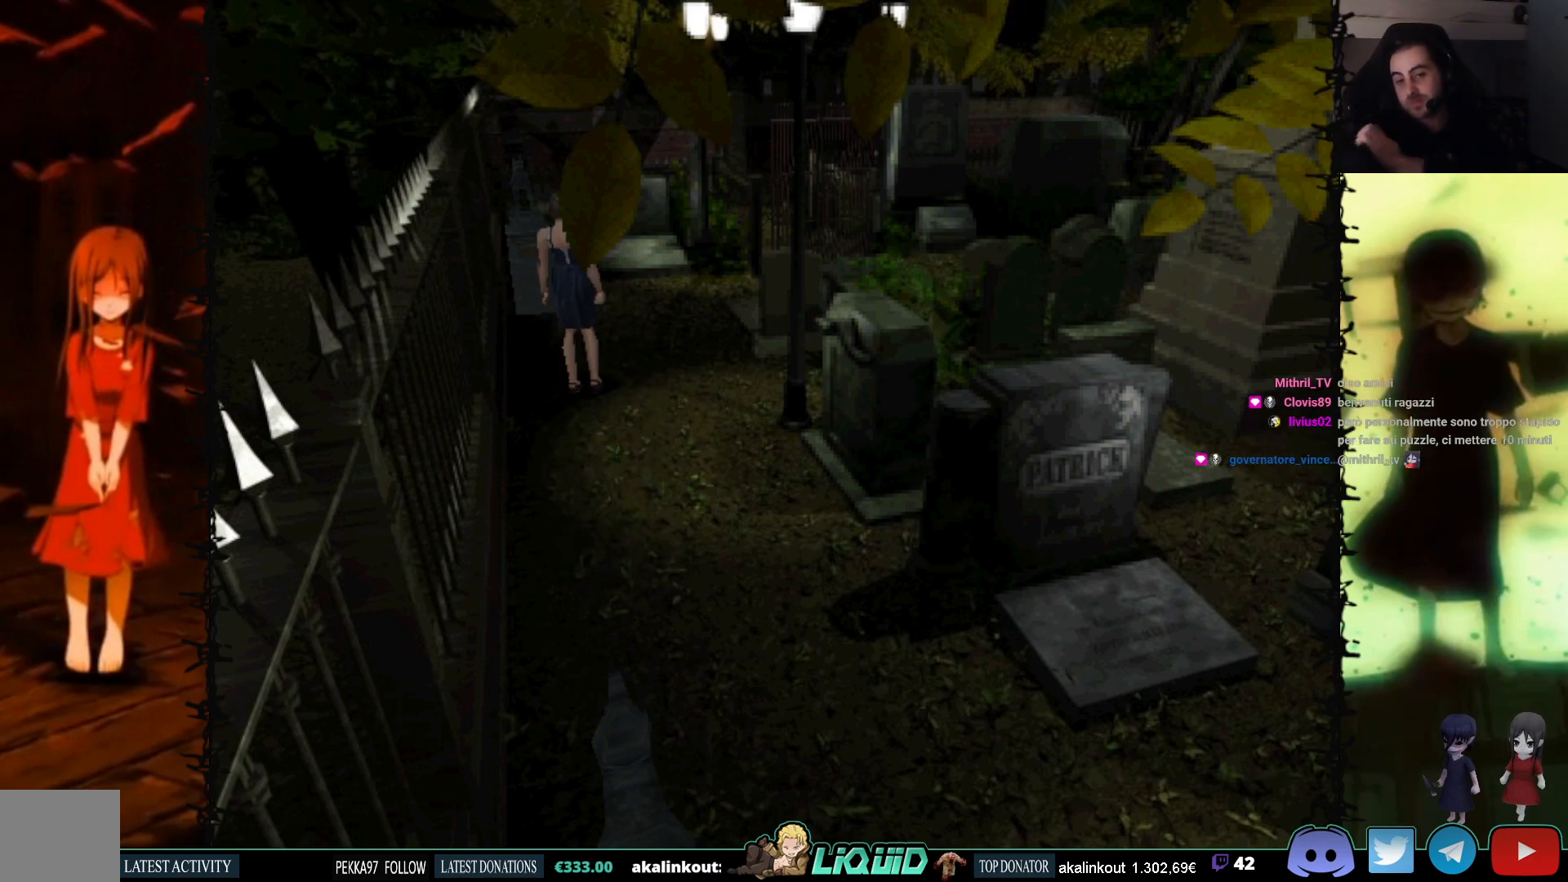
{"buttons": [], "events": []}
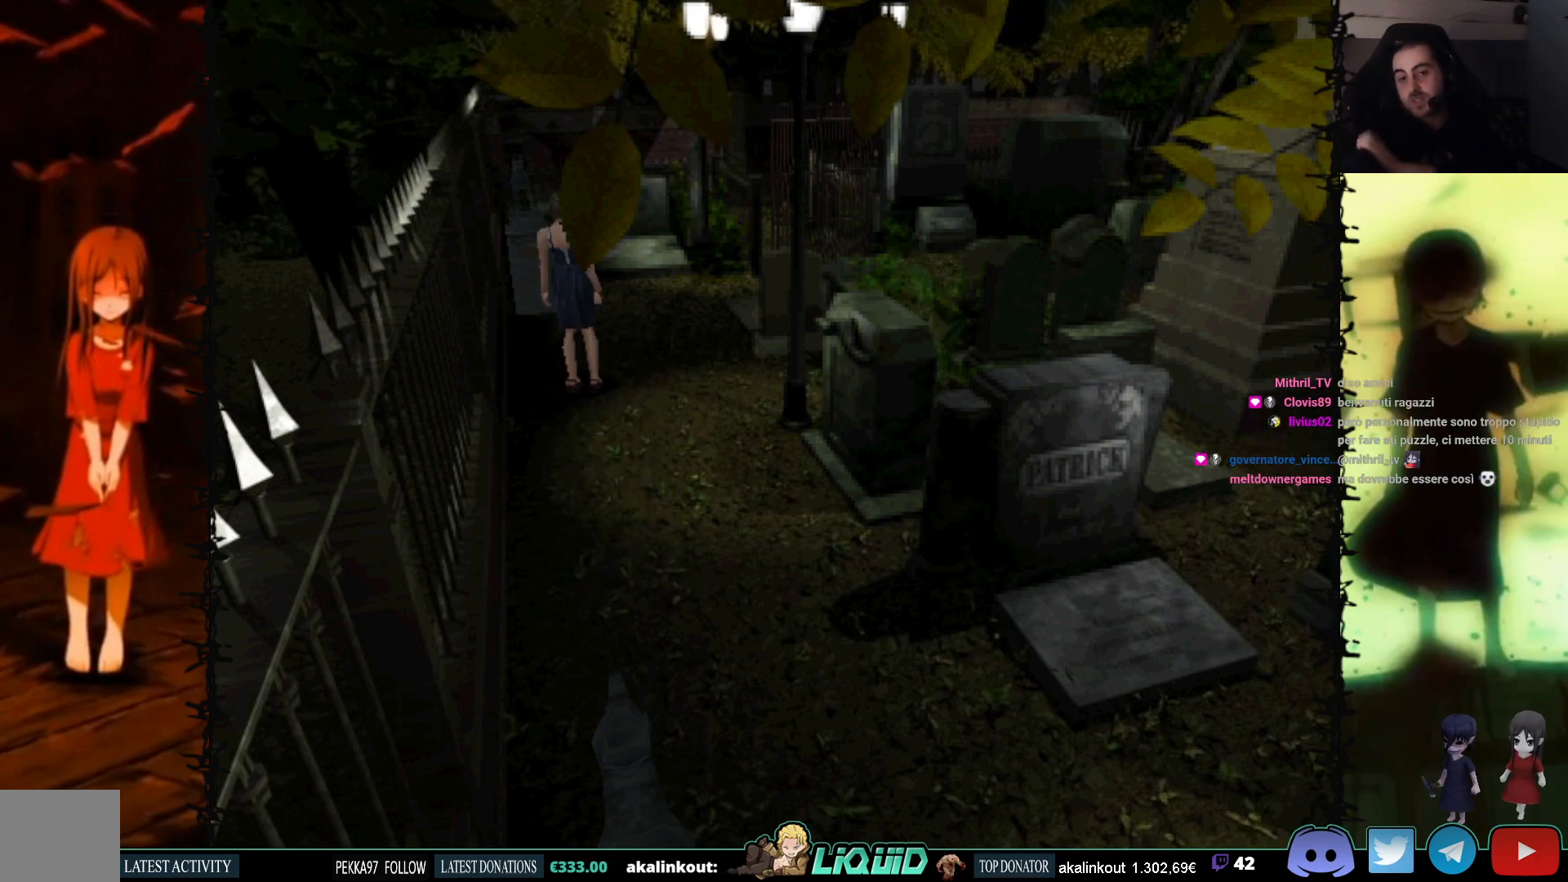
{"buttons": [], "events": []}
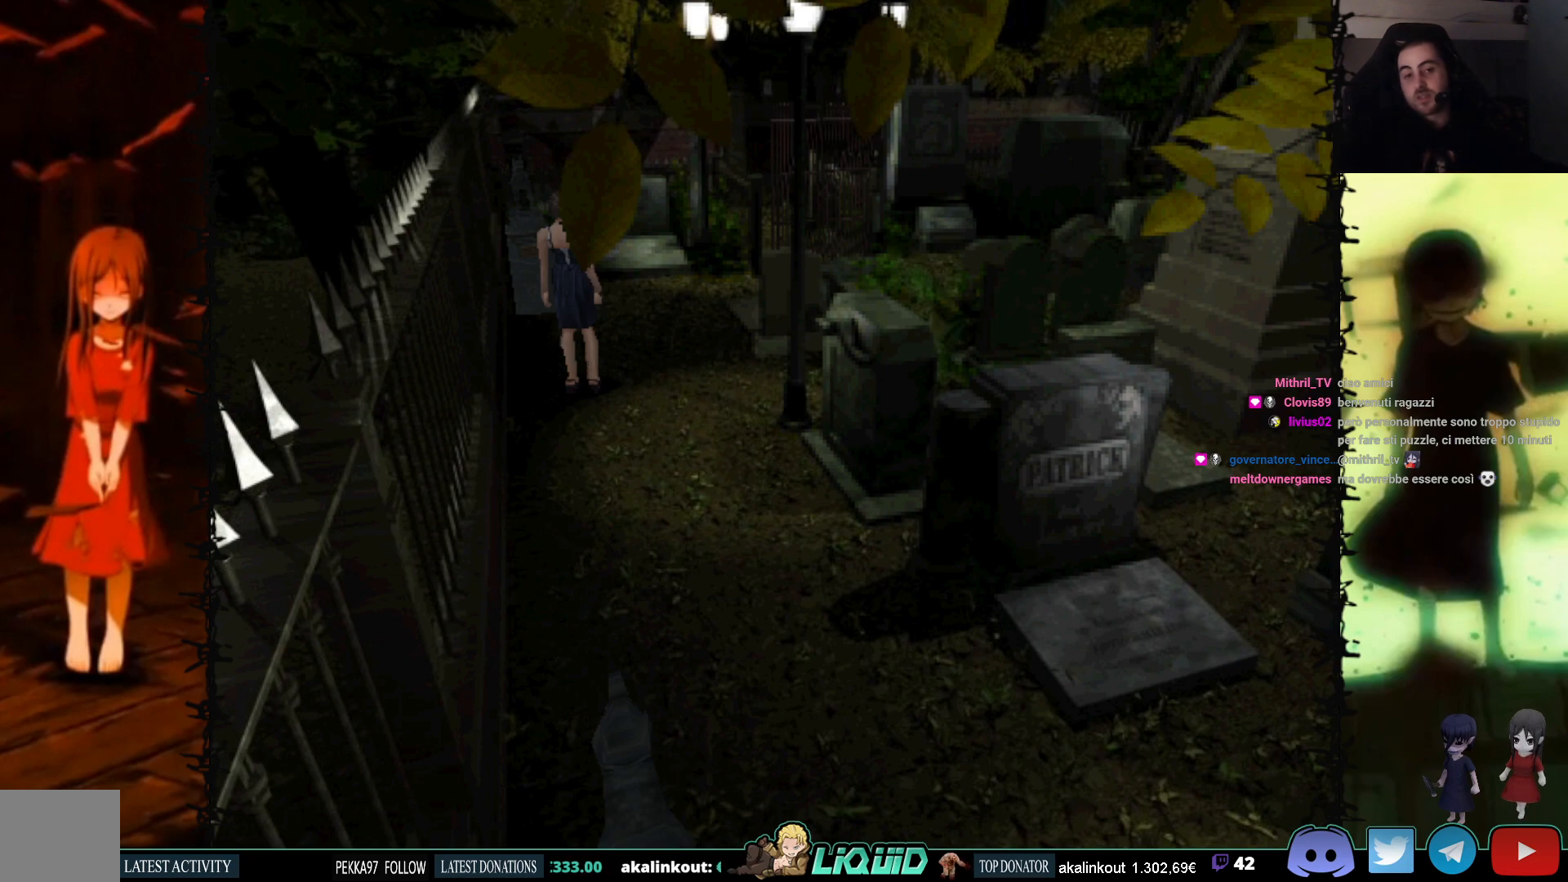
{"buttons": [], "events": []}